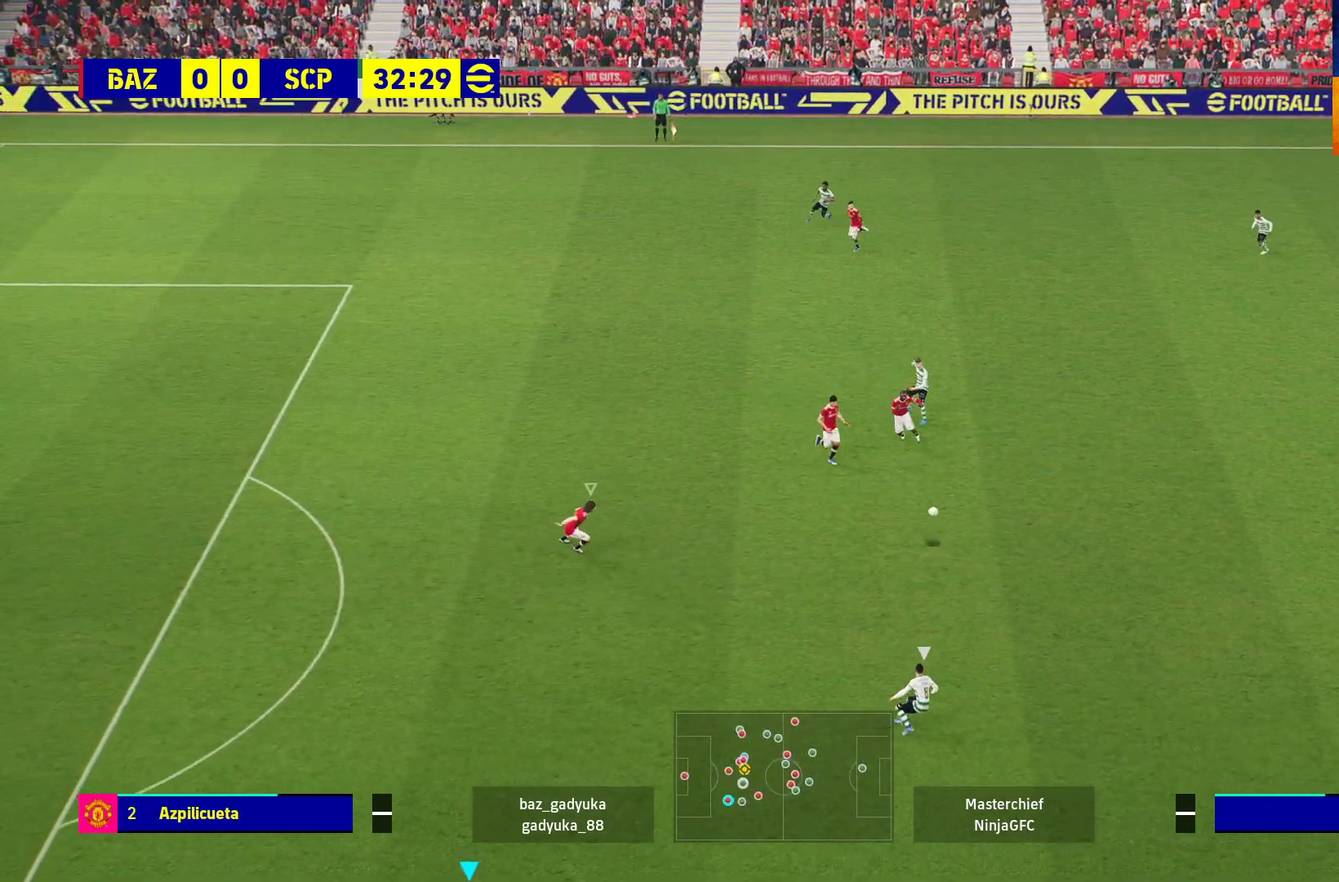
Gameplay with a controller (Xbox layout); each line is a JSON object with the inputs held at the frame after it. "events" lists button and stick changes between this image and that frame as [ms after this image, input, new state], when the widget could be followed in between.
{"buttons": ["R1"], "left_stick": "right", "right_stick": "center", "events": [[117, "L3", "up"], [450, "A", "up"], [467, "left_stick", "right"]]}
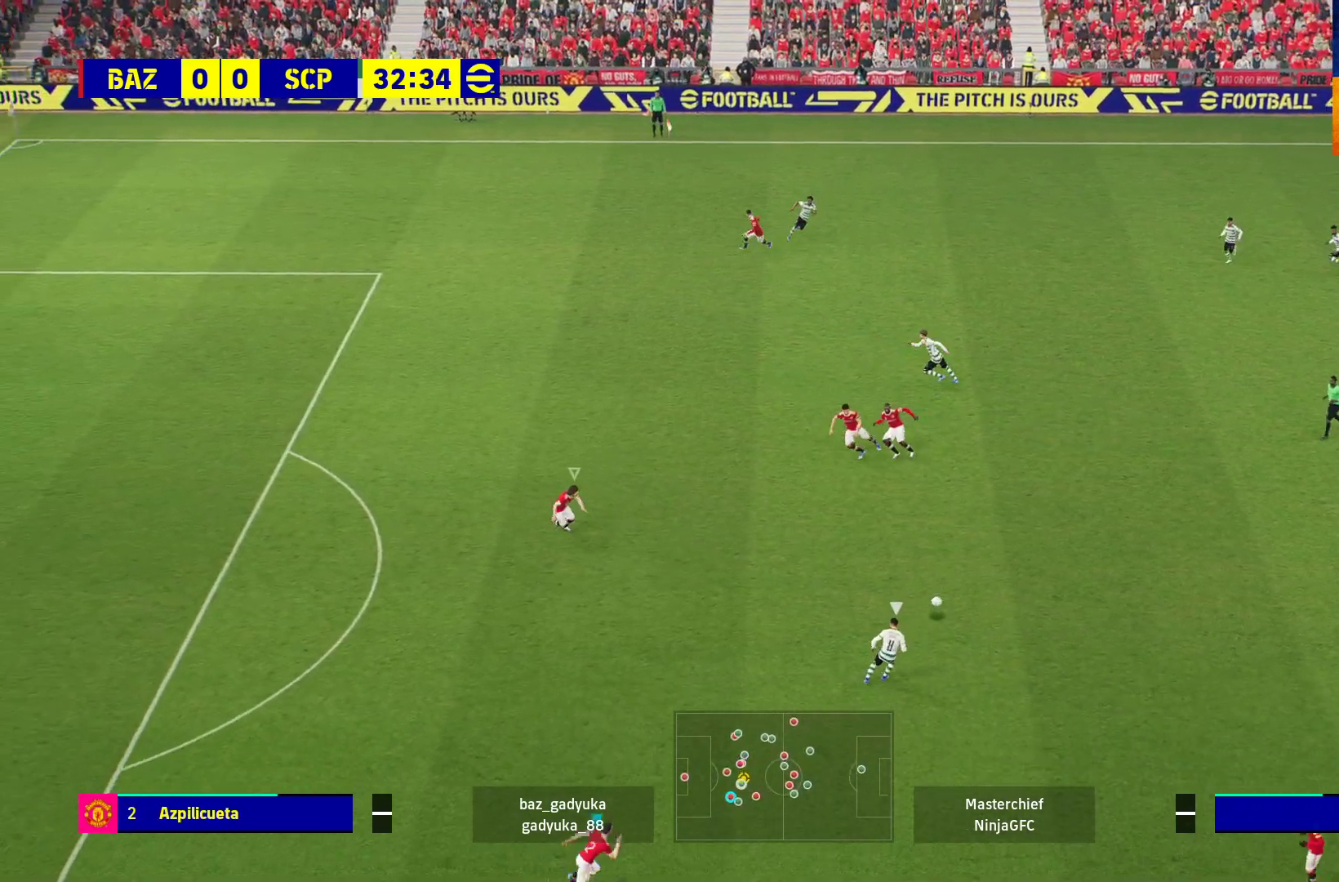
{"buttons": ["A", "R1"], "left_stick": "right", "right_stick": "center", "events": [[367, "A", "down"]]}
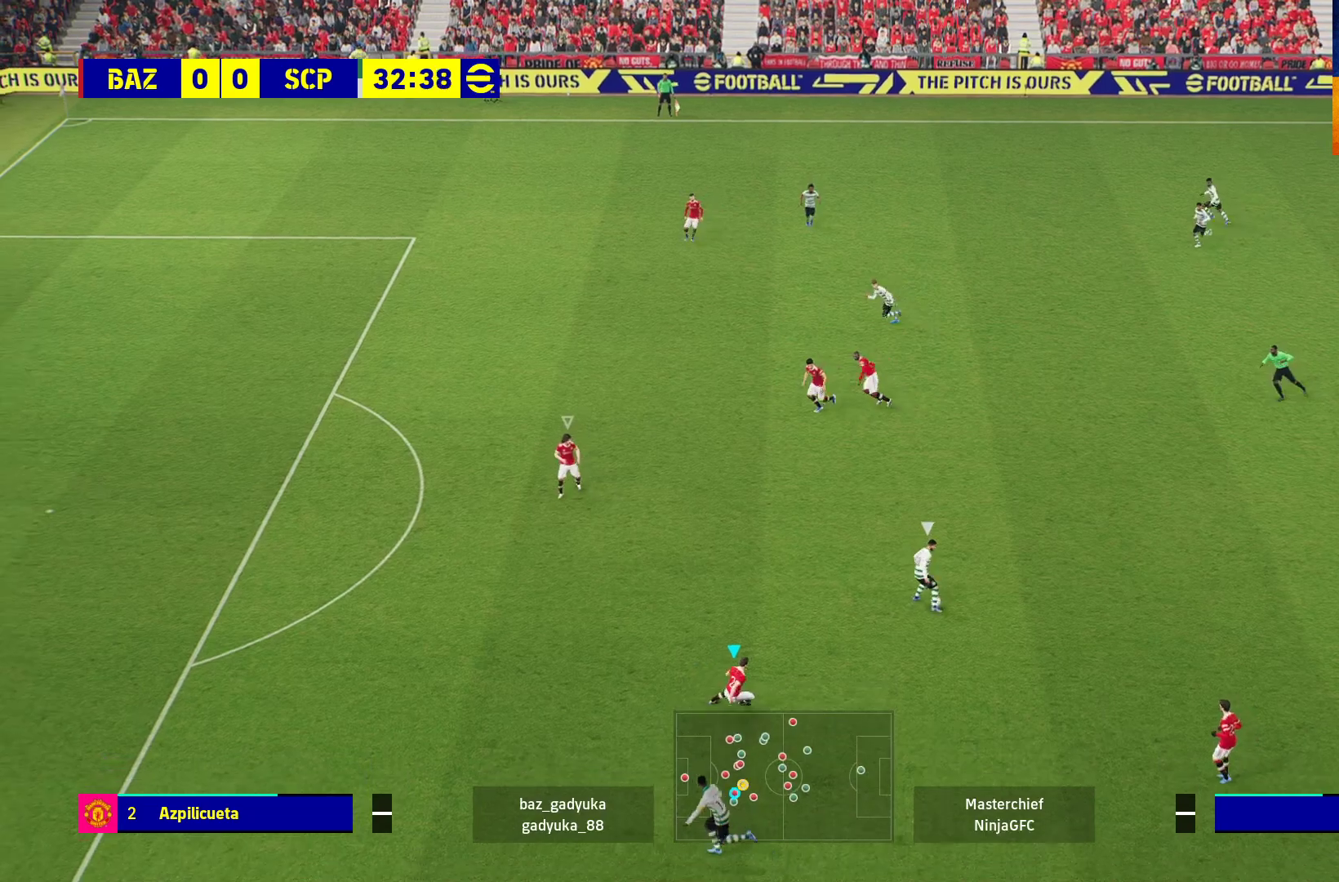
{"buttons": ["A", "R1"], "left_stick": "up-left", "right_stick": "center", "events": [[217, "left_stick", "up-left"]]}
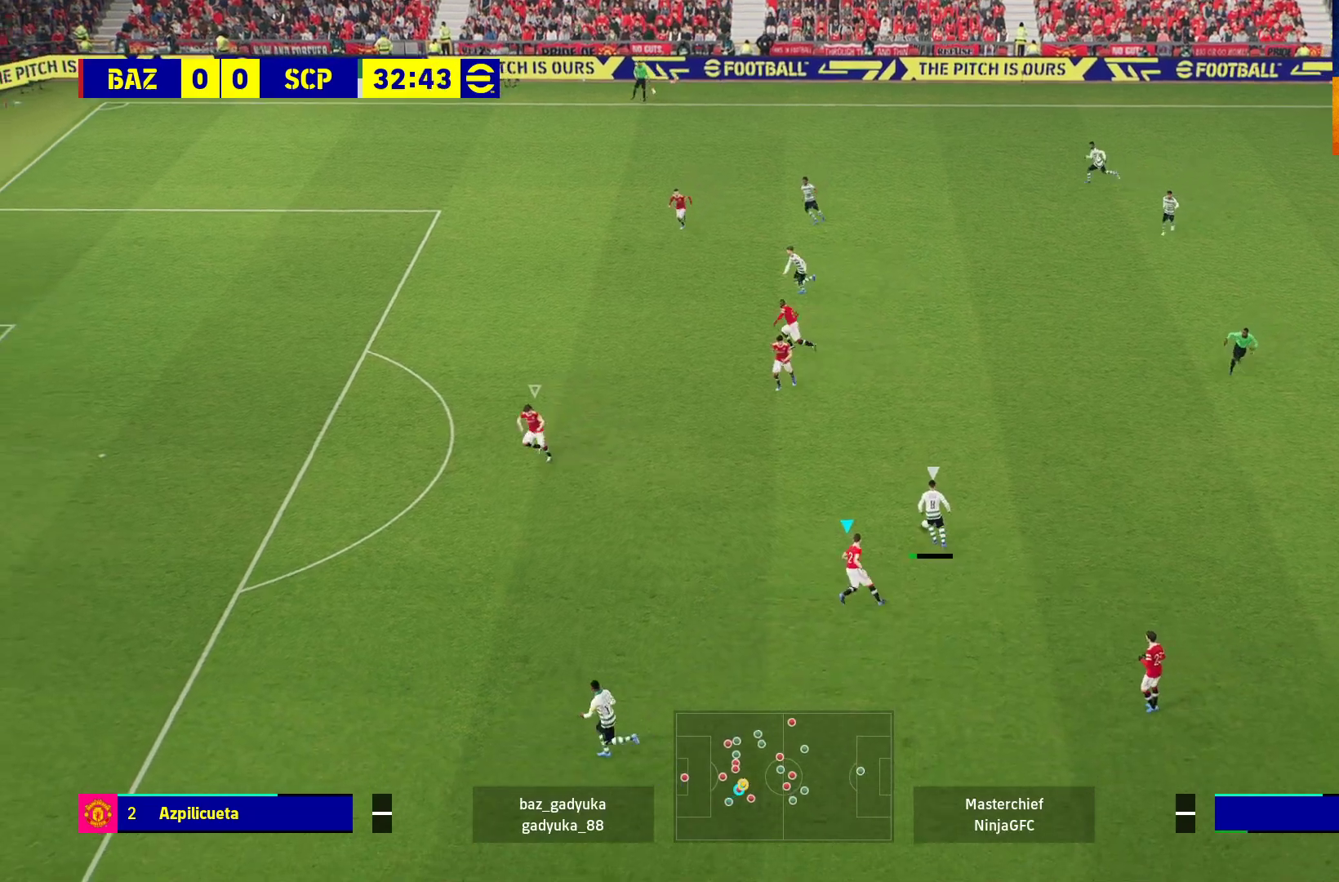
{"buttons": ["A", "R1"], "left_stick": "up-left", "right_stick": "center", "events": []}
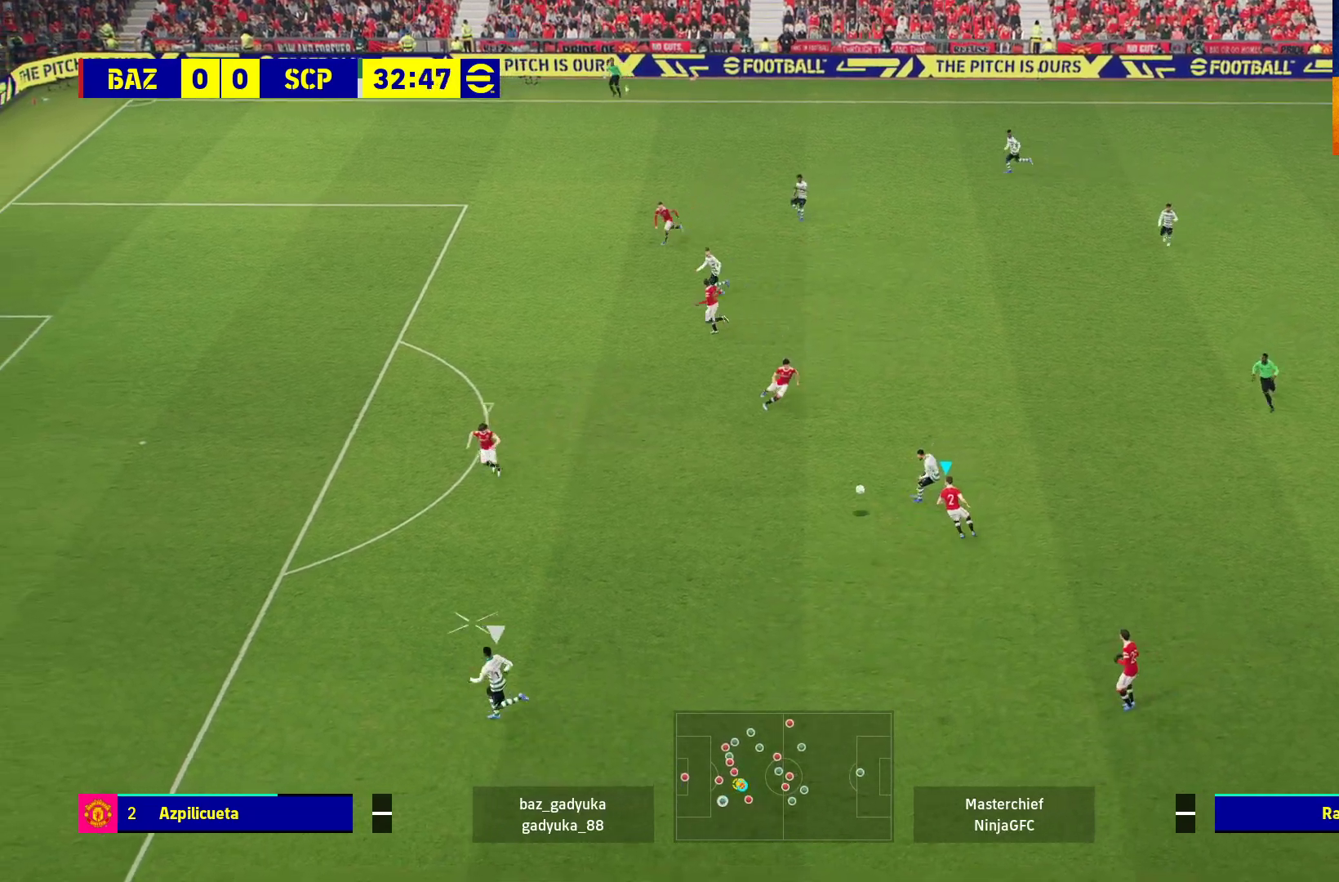
{"buttons": ["R1"], "left_stick": "down", "right_stick": "center", "events": [[50, "left_stick", "center"], [217, "left_stick", "left"], [267, "left_stick", "down-left"], [383, "left_stick", "down"], [433, "A", "up"]]}
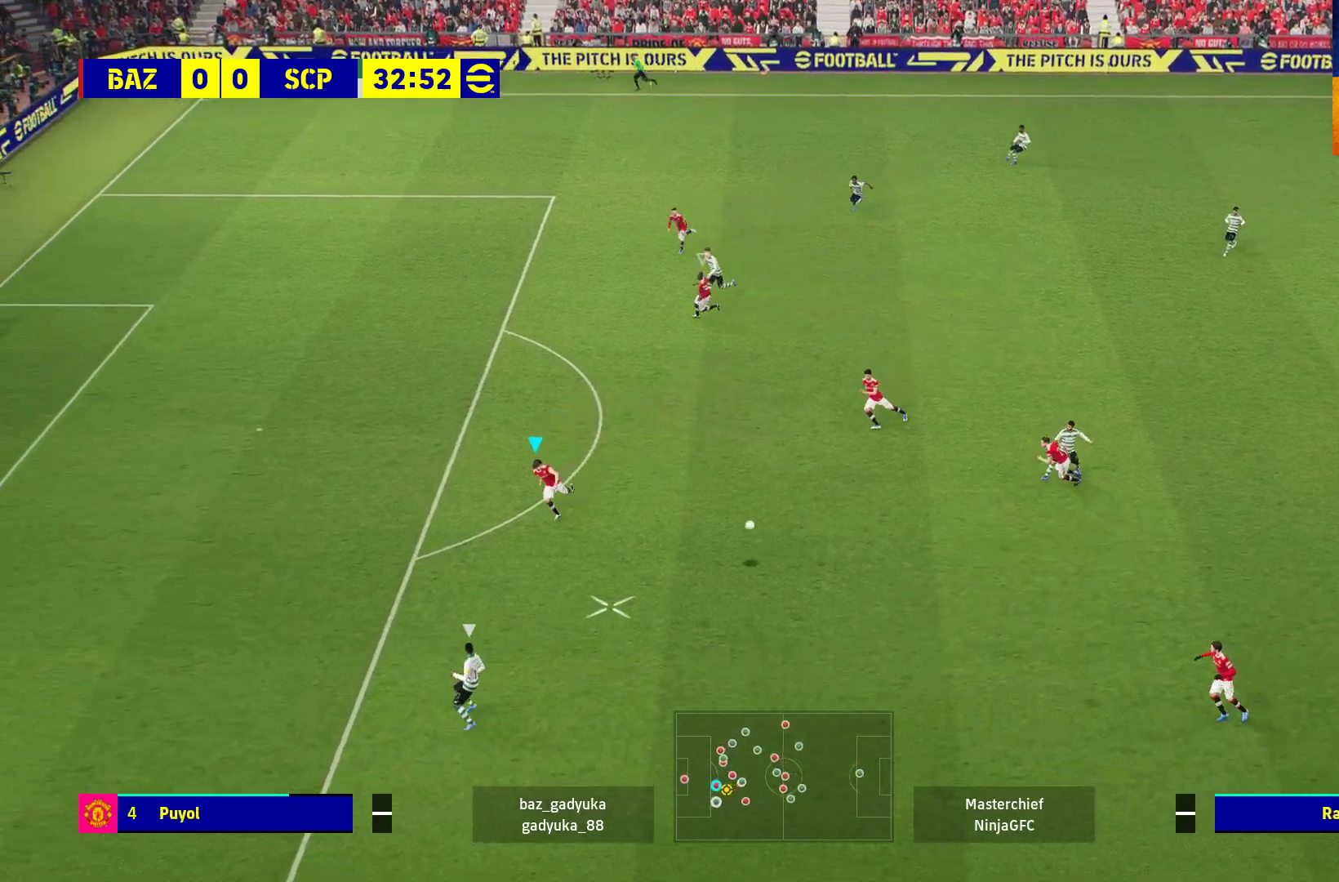
{"buttons": ["R1"], "left_stick": "down-left", "right_stick": "center", "events": [[333, "left_stick", "down-left"]]}
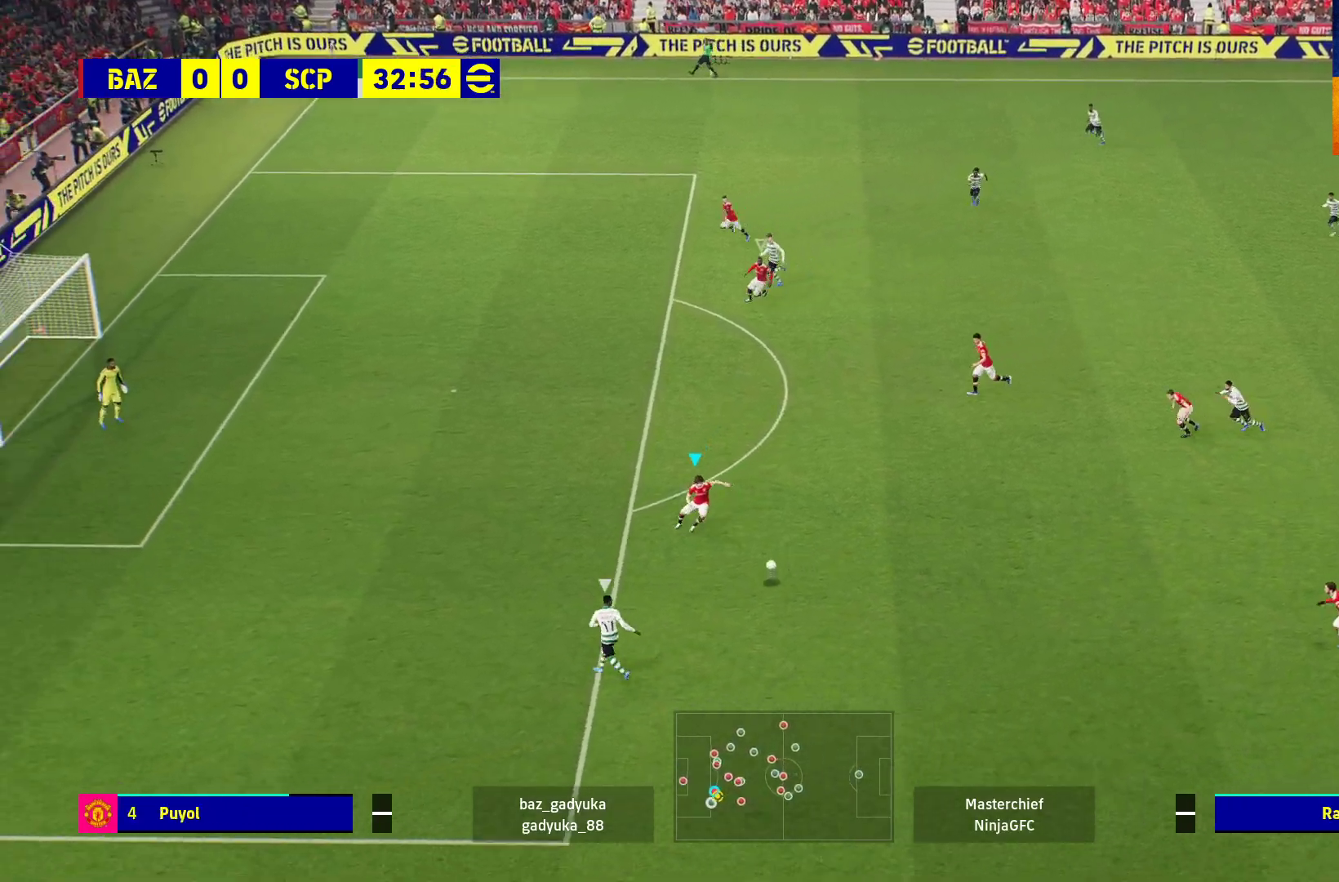
{"buttons": ["L2"], "left_stick": "left", "right_stick": "center", "events": [[283, "left_stick", "left"], [433, "L2", "down"], [500, "R1", "up"]]}
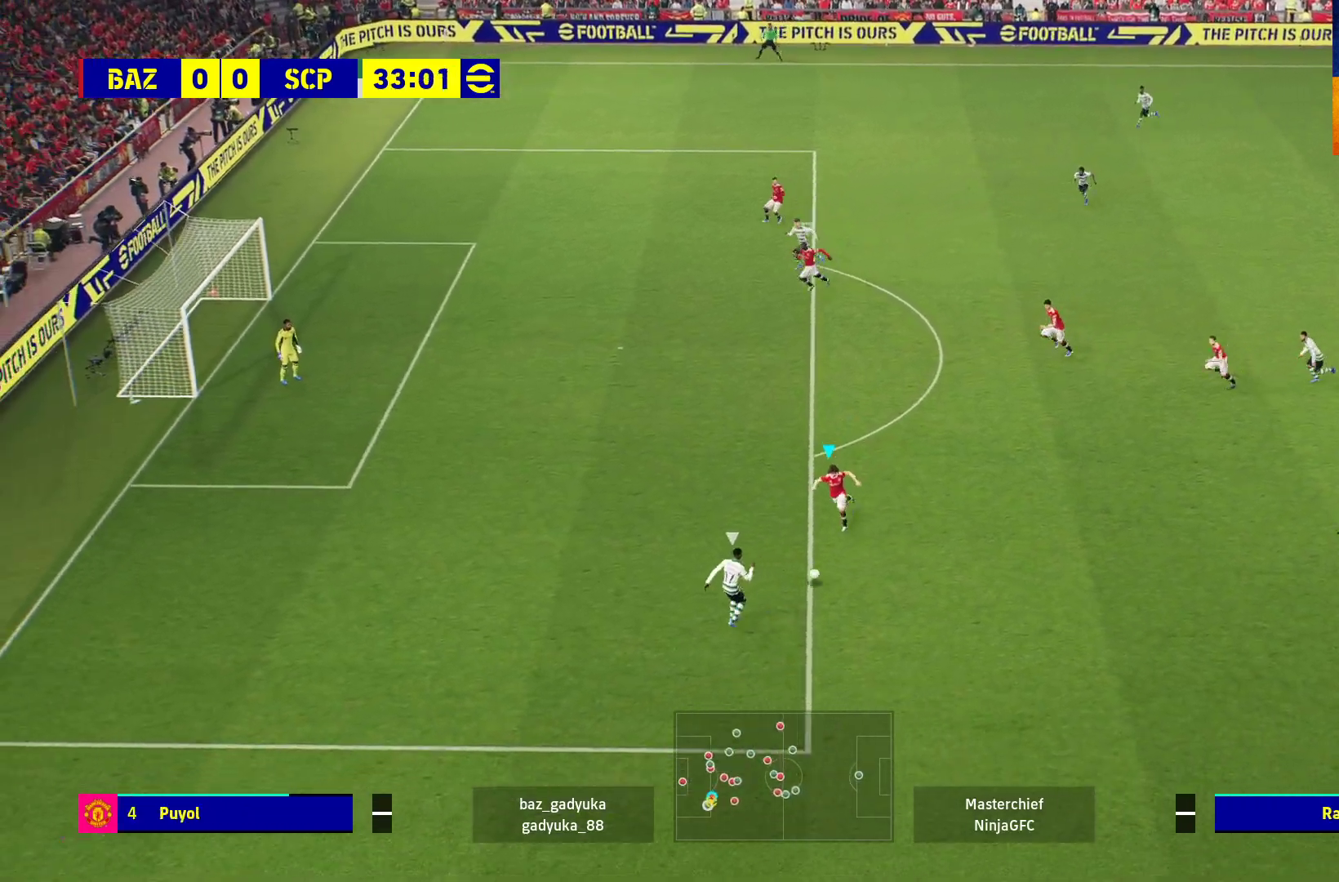
{"buttons": ["L2"], "left_stick": "left", "right_stick": "center", "events": []}
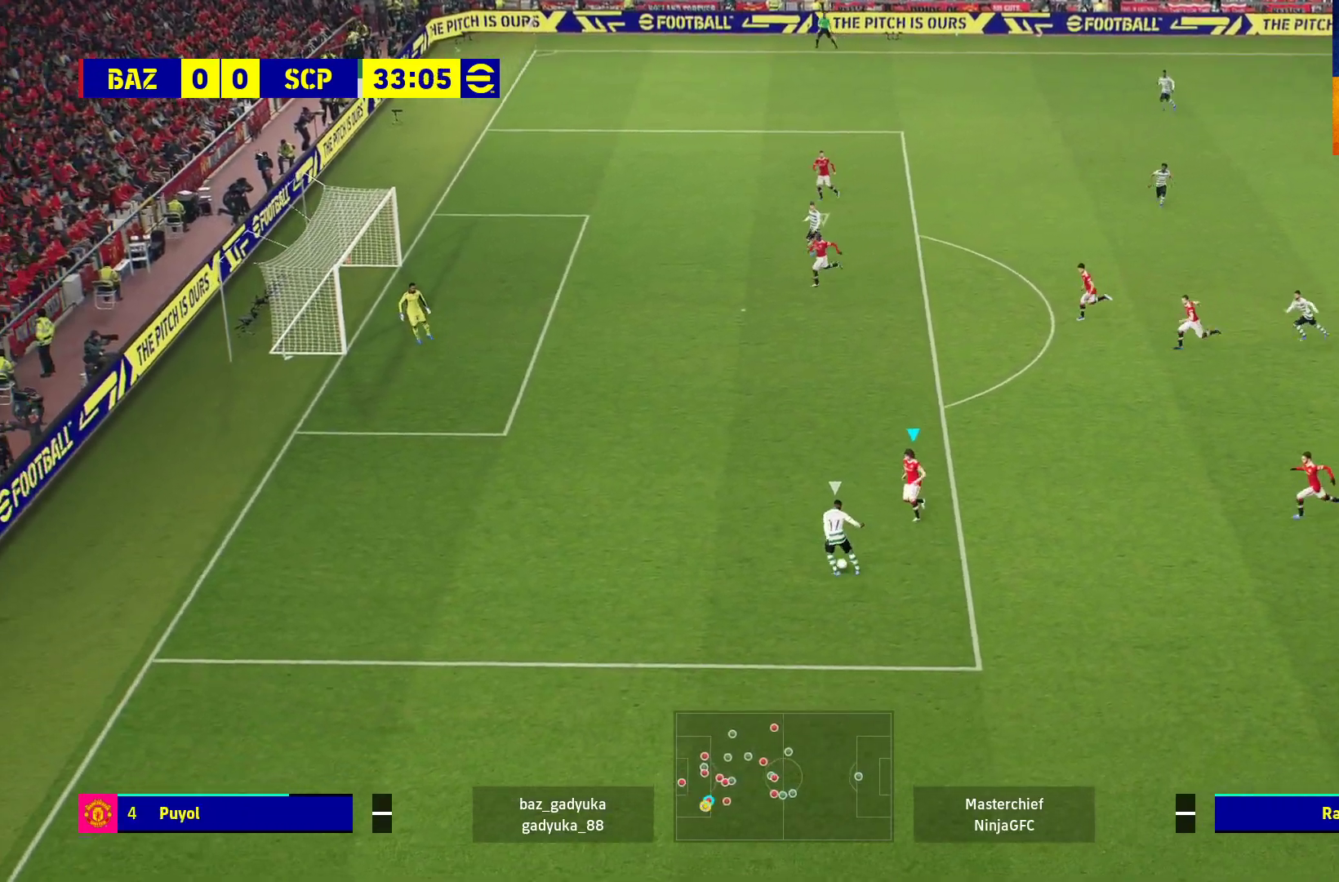
{"buttons": ["L2", "R1"], "left_stick": "left", "right_stick": "center", "events": [[433, "R1", "down"]]}
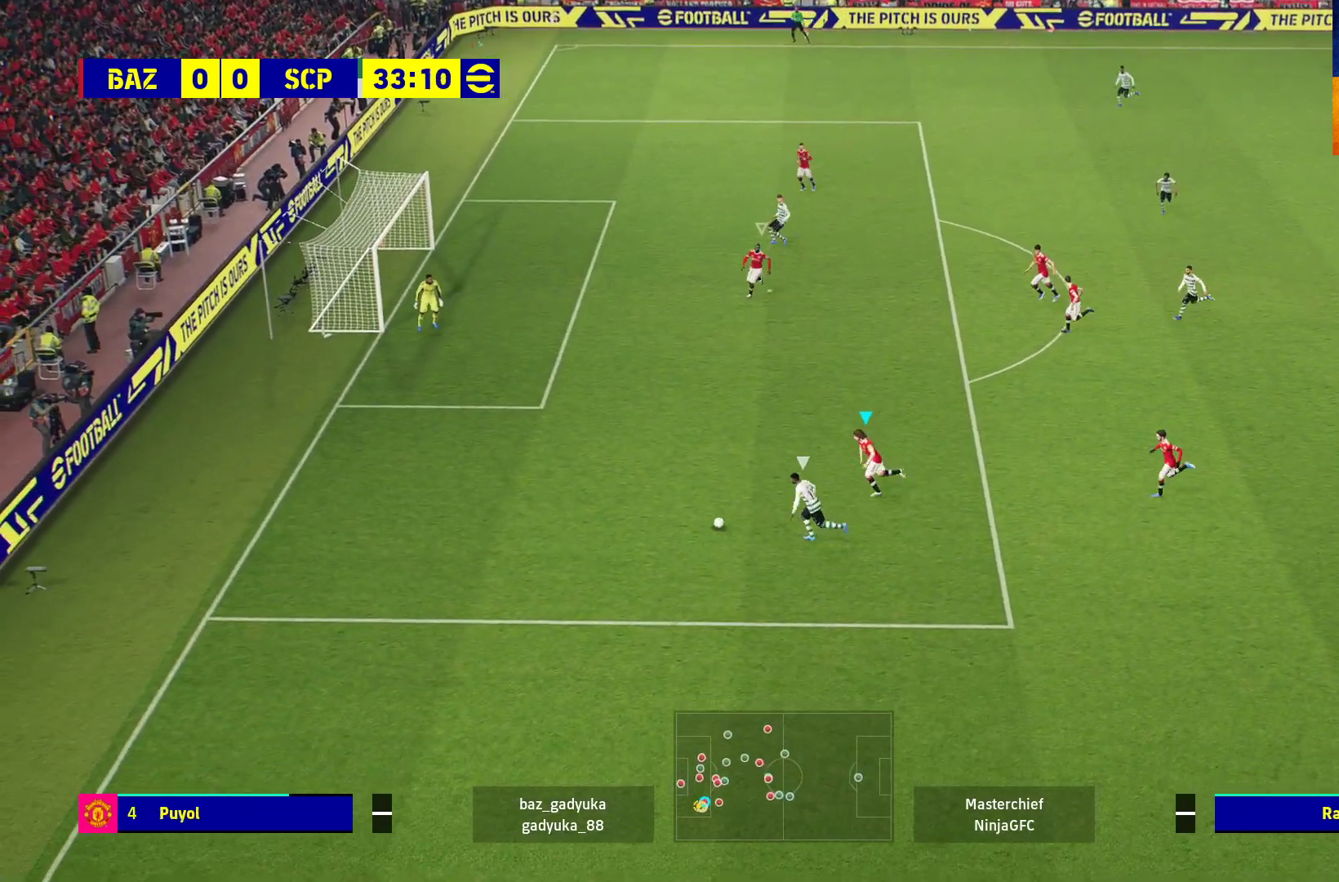
{"buttons": ["R1"], "left_stick": "left", "right_stick": "center", "events": [[17, "L2", "up"]]}
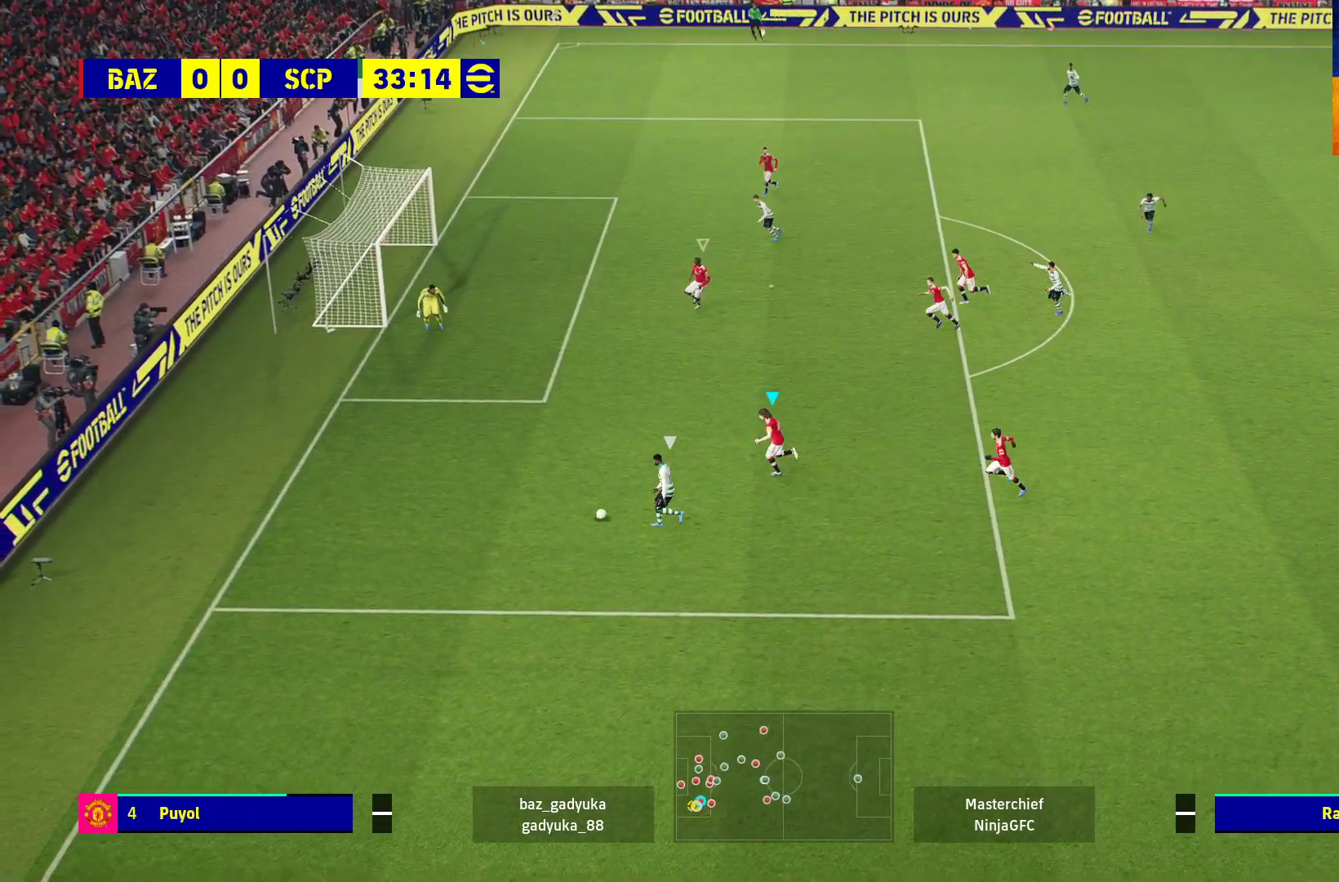
{"buttons": ["A", "L2", "R1", "L3"], "left_stick": "down-right", "right_stick": "center", "events": [[167, "L2", "down"], [217, "A", "down"], [333, "left_stick", "down-right"], [417, "L3", "down"]]}
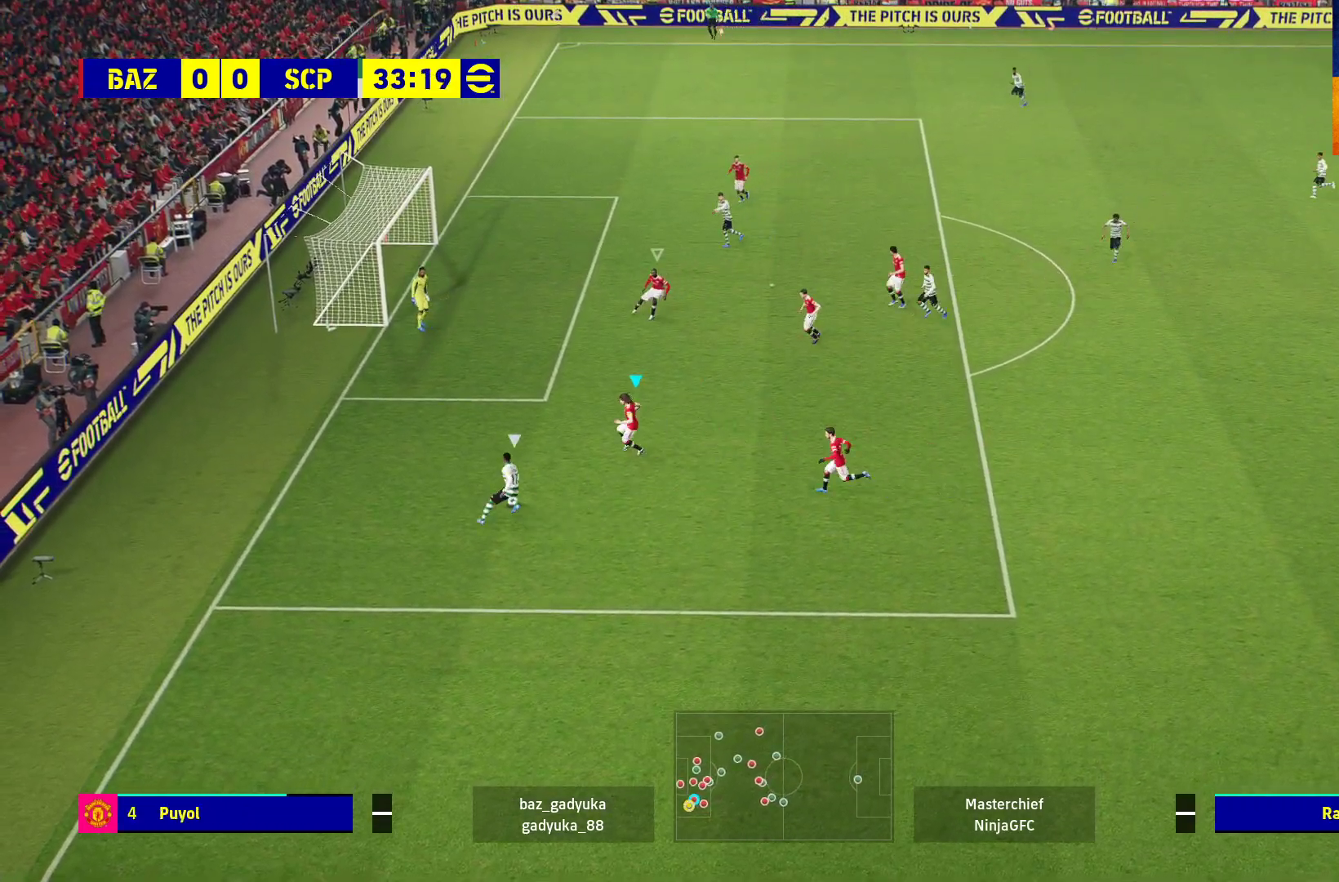
{"buttons": ["A", "L2", "R1", "L3"], "left_stick": "down-right", "right_stick": "center", "events": []}
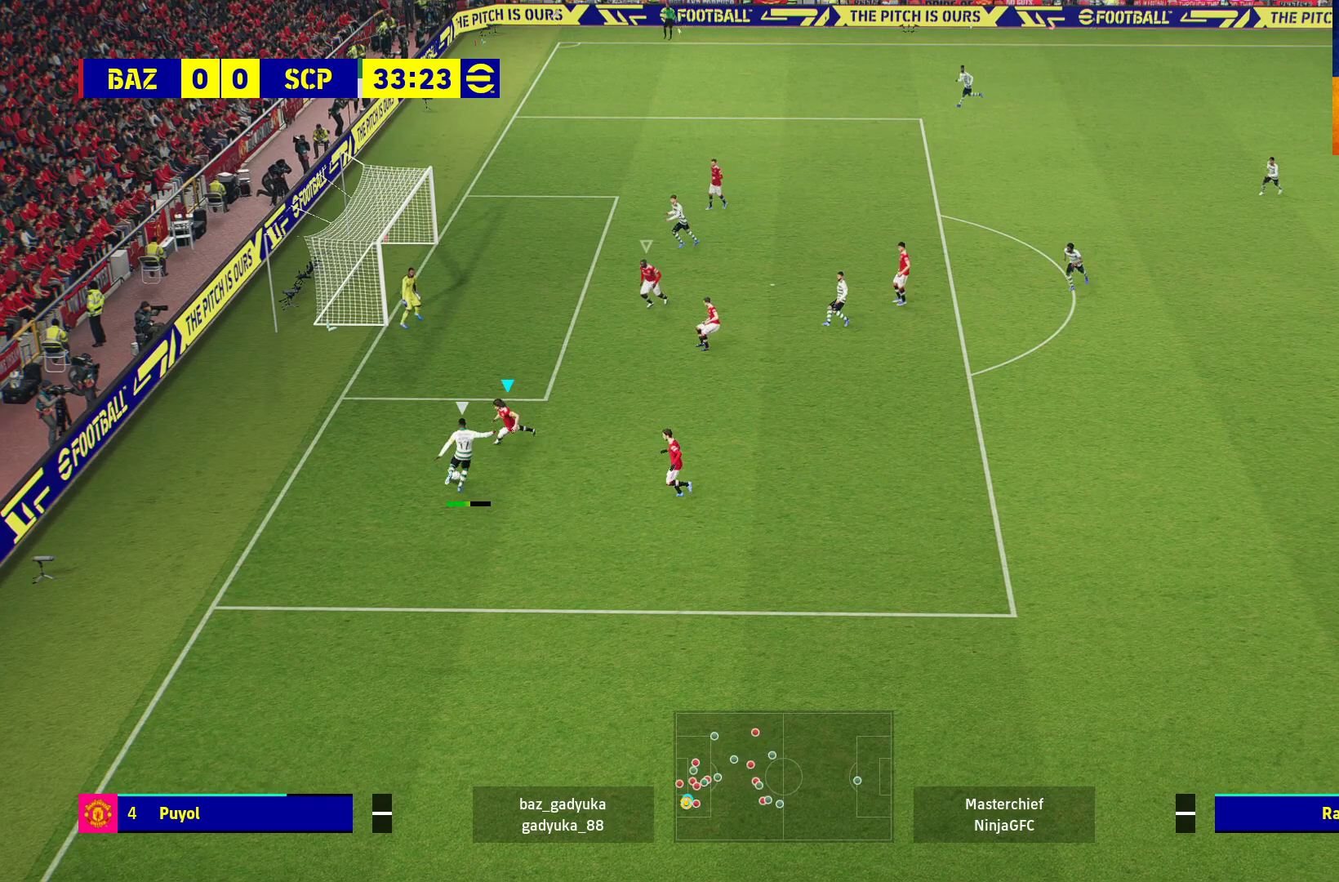
{"buttons": ["A", "L2", "R1", "L3"], "left_stick": "down-right", "right_stick": "center", "events": []}
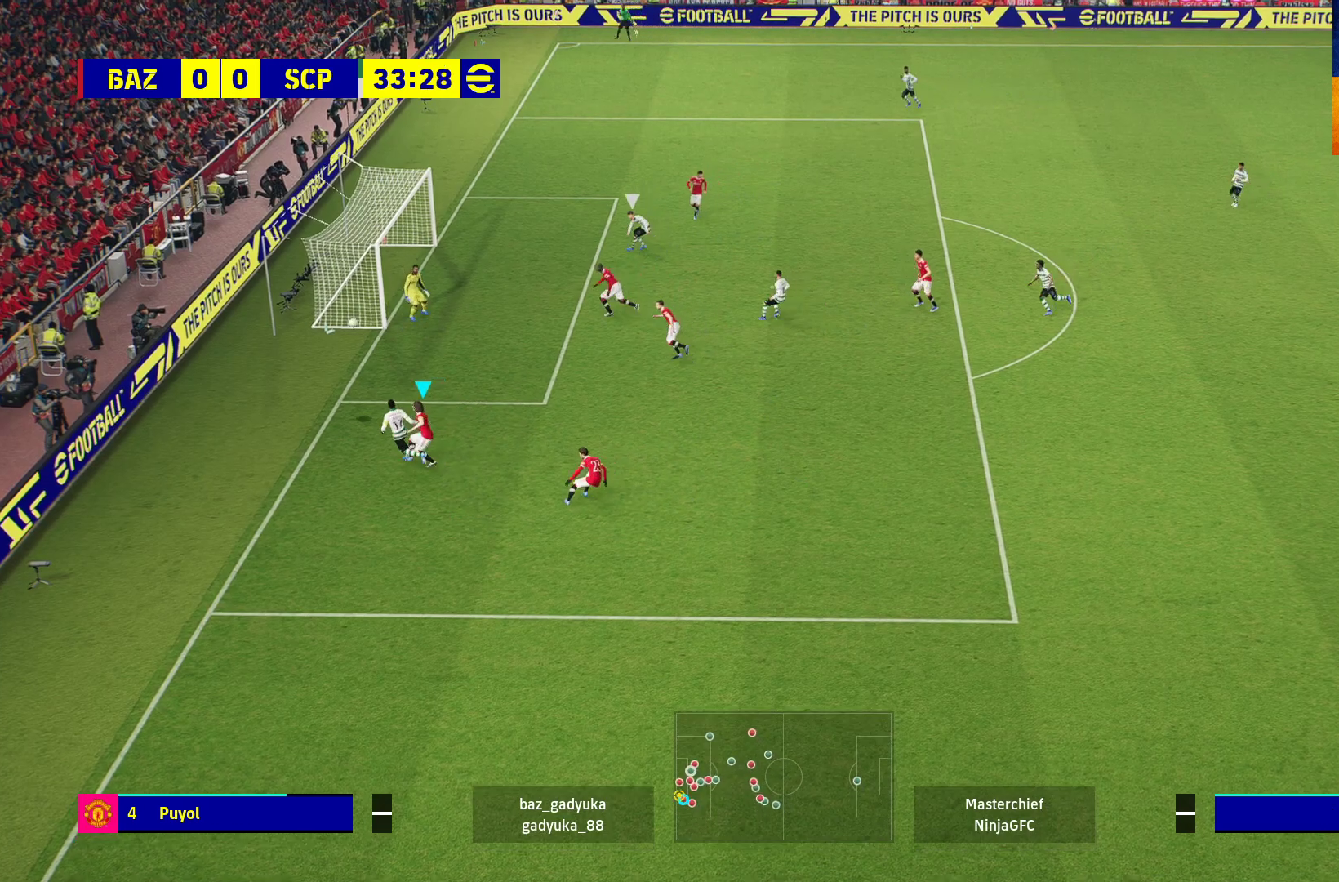
{"buttons": ["A"], "left_stick": "center", "right_stick": "center", "events": [[17, "A", "up"], [67, "L2", "up"], [167, "L3", "up"], [183, "A", "down"], [267, "R1", "up"], [283, "A", "up"], [317, "left_stick", "center"], [367, "A", "down"], [433, "A", "up"], [500, "A", "down"]]}
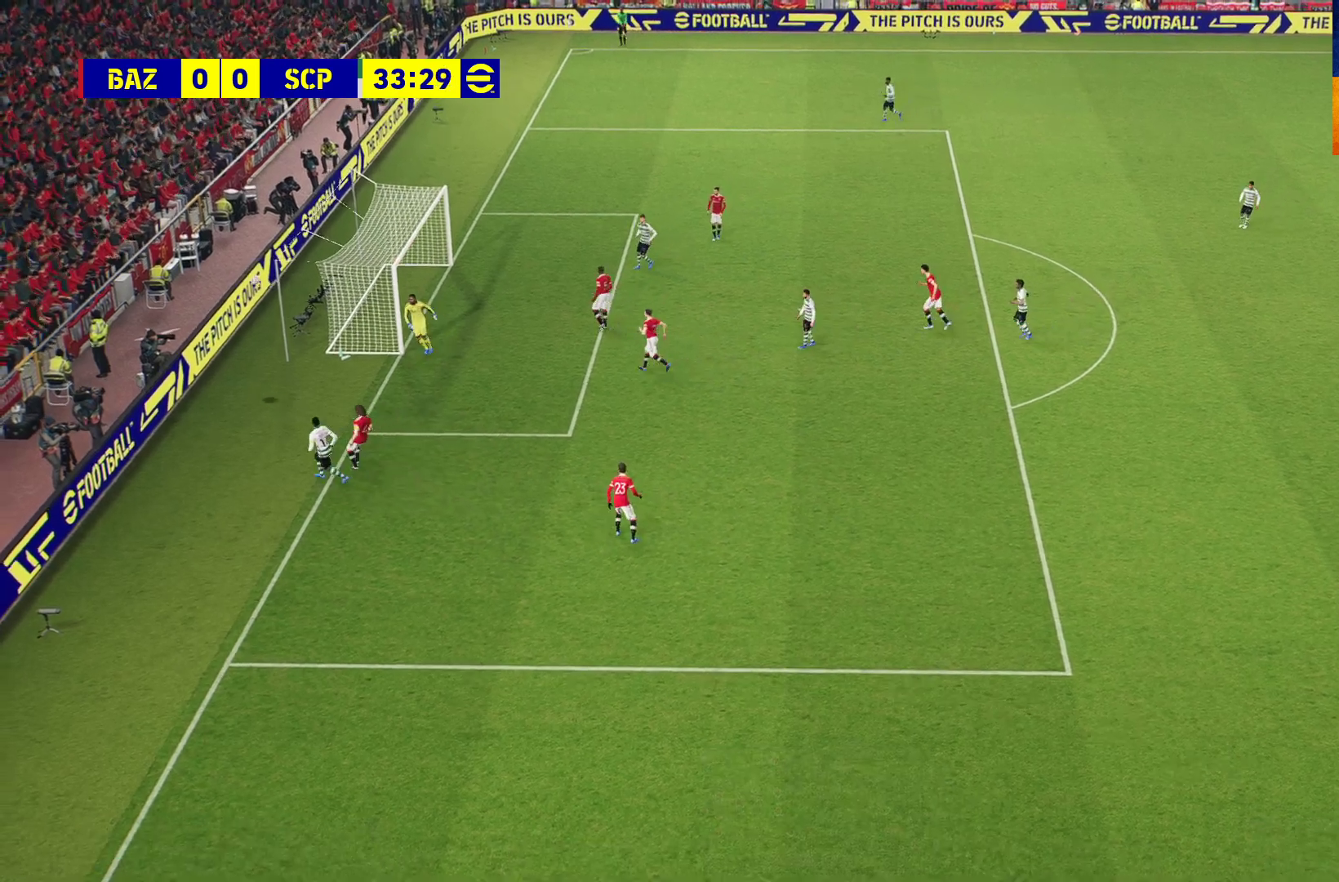
{"buttons": [], "left_stick": "center", "right_stick": "center", "events": [[67, "A", "up"], [167, "A", "down"], [233, "A", "up"], [333, "A", "down"], [417, "A", "up"]]}
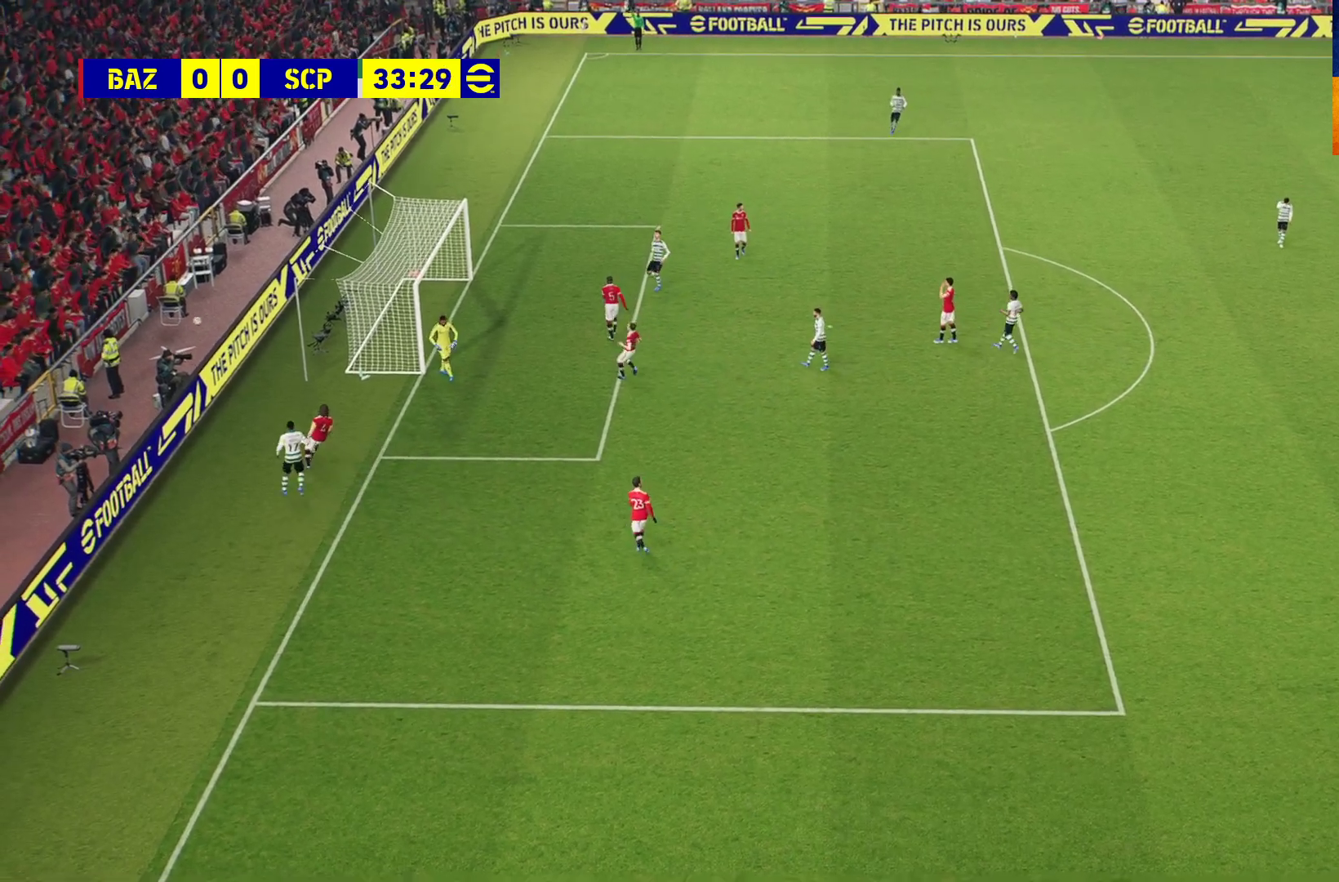
{"buttons": [], "left_stick": "center", "right_stick": "center", "events": [[17, "A", "down"], [83, "A", "up"], [183, "A", "down"], [250, "A", "up"], [350, "A", "down"], [433, "A", "up"]]}
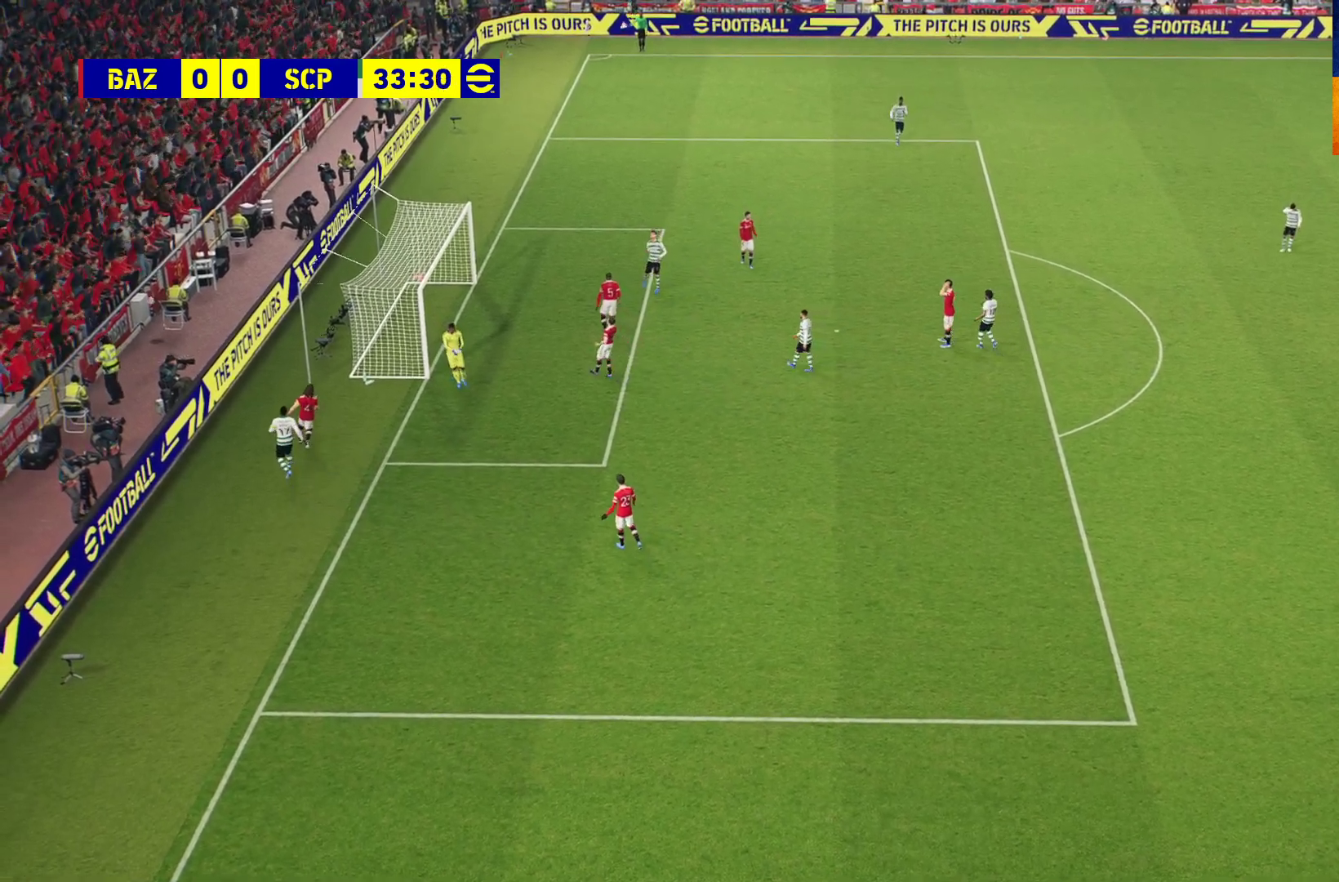
{"buttons": [], "left_stick": "center", "right_stick": "center", "events": [[33, "A", "down"], [100, "A", "up"], [183, "A", "down"], [267, "A", "up"], [333, "A", "down"], [450, "A", "up"]]}
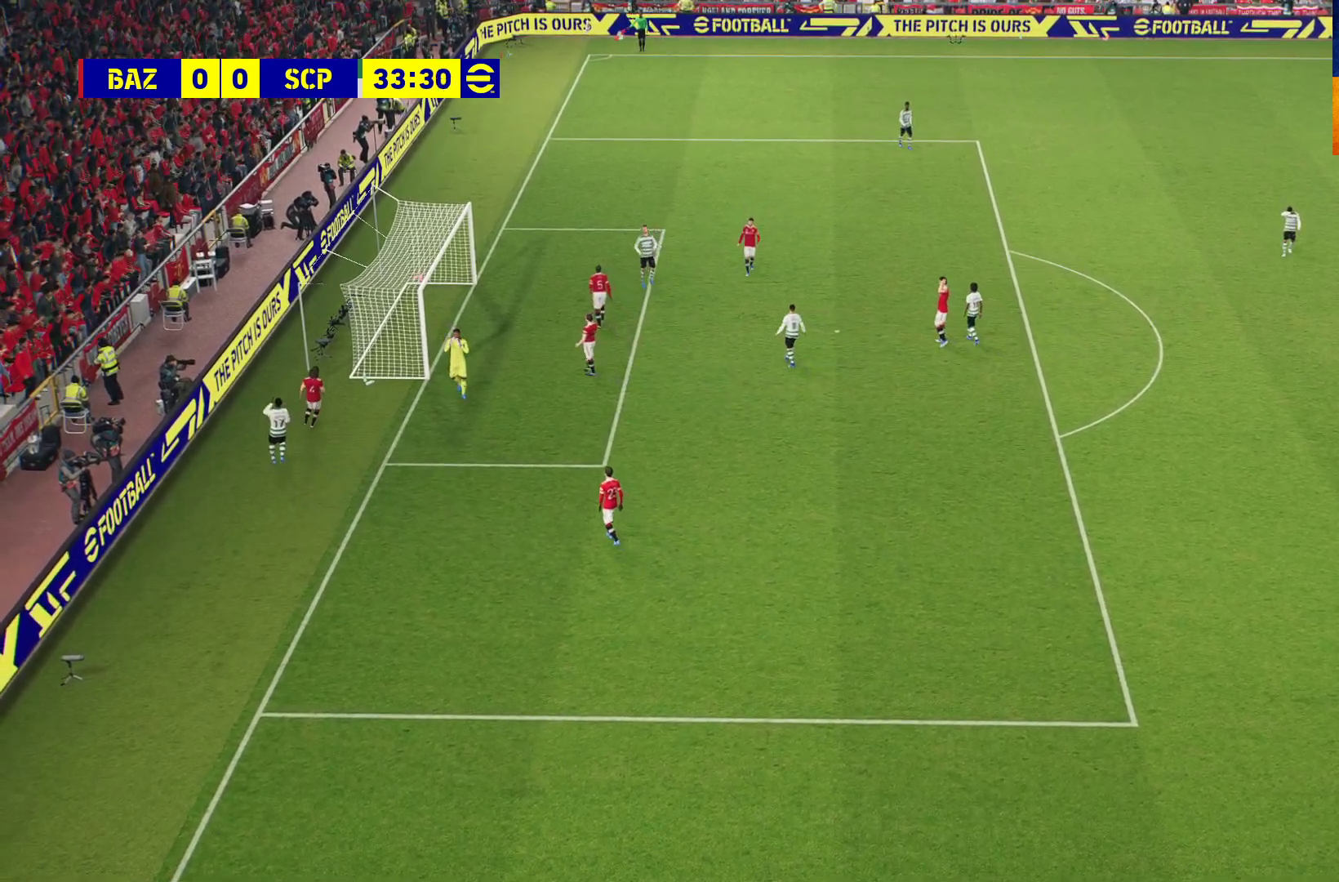
{"buttons": [], "left_stick": "center", "right_stick": "center", "events": [[17, "A", "down"], [133, "A", "up"], [233, "A", "down"], [367, "A", "up"]]}
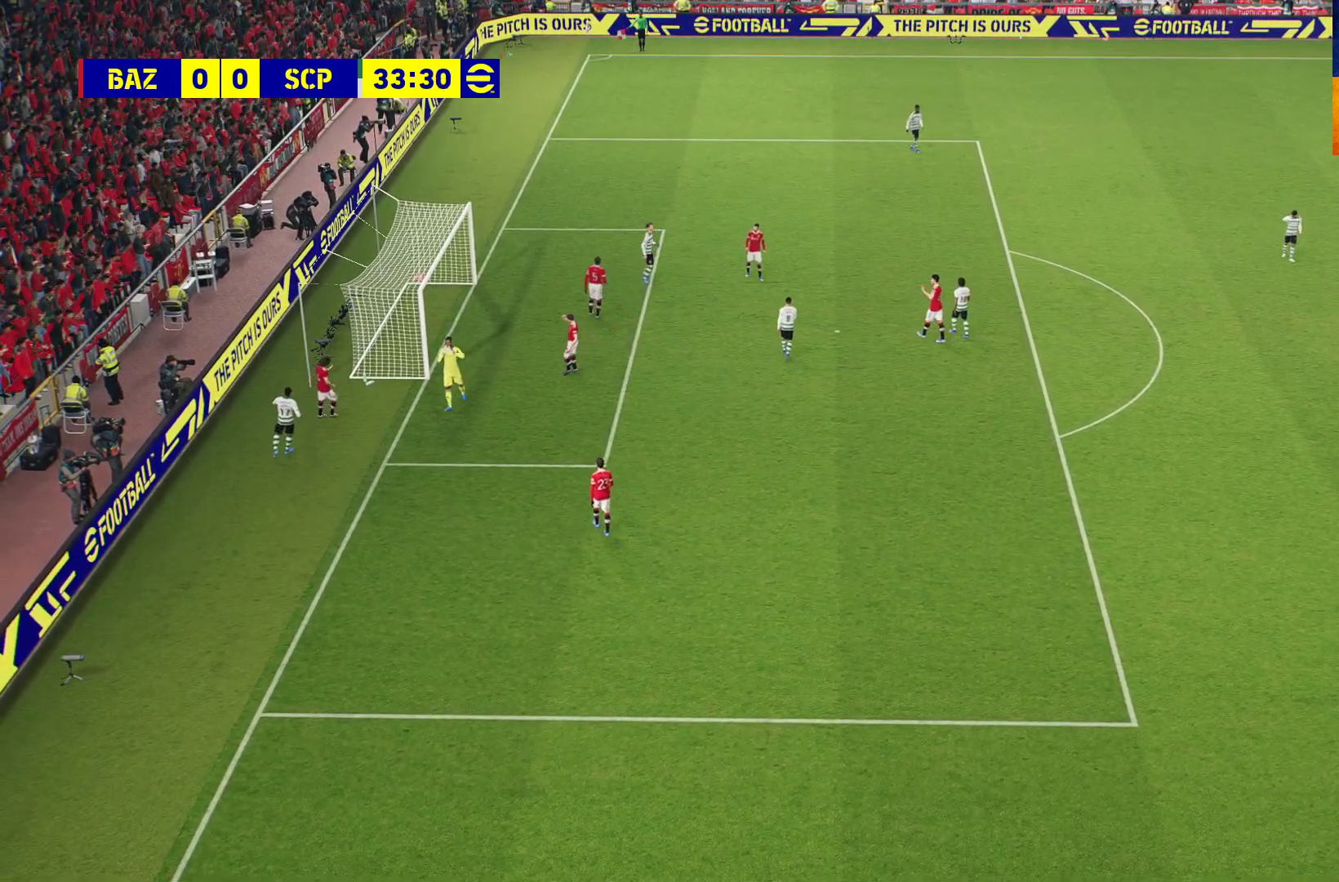
{"buttons": [], "left_stick": "center", "right_stick": "center", "events": [[83, "A", "down"], [217, "A", "up"]]}
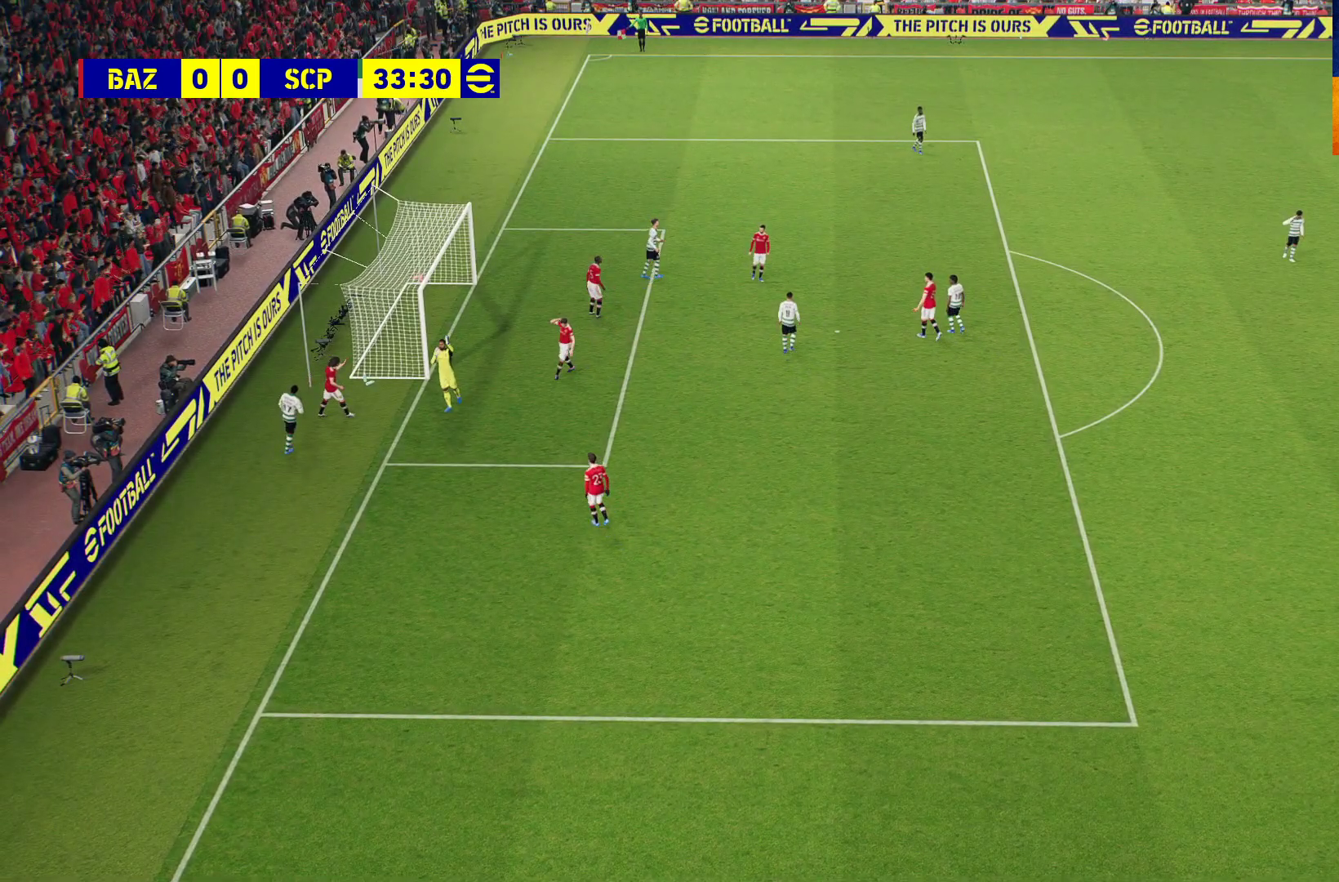
{"buttons": [], "left_stick": "center", "right_stick": "center", "events": []}
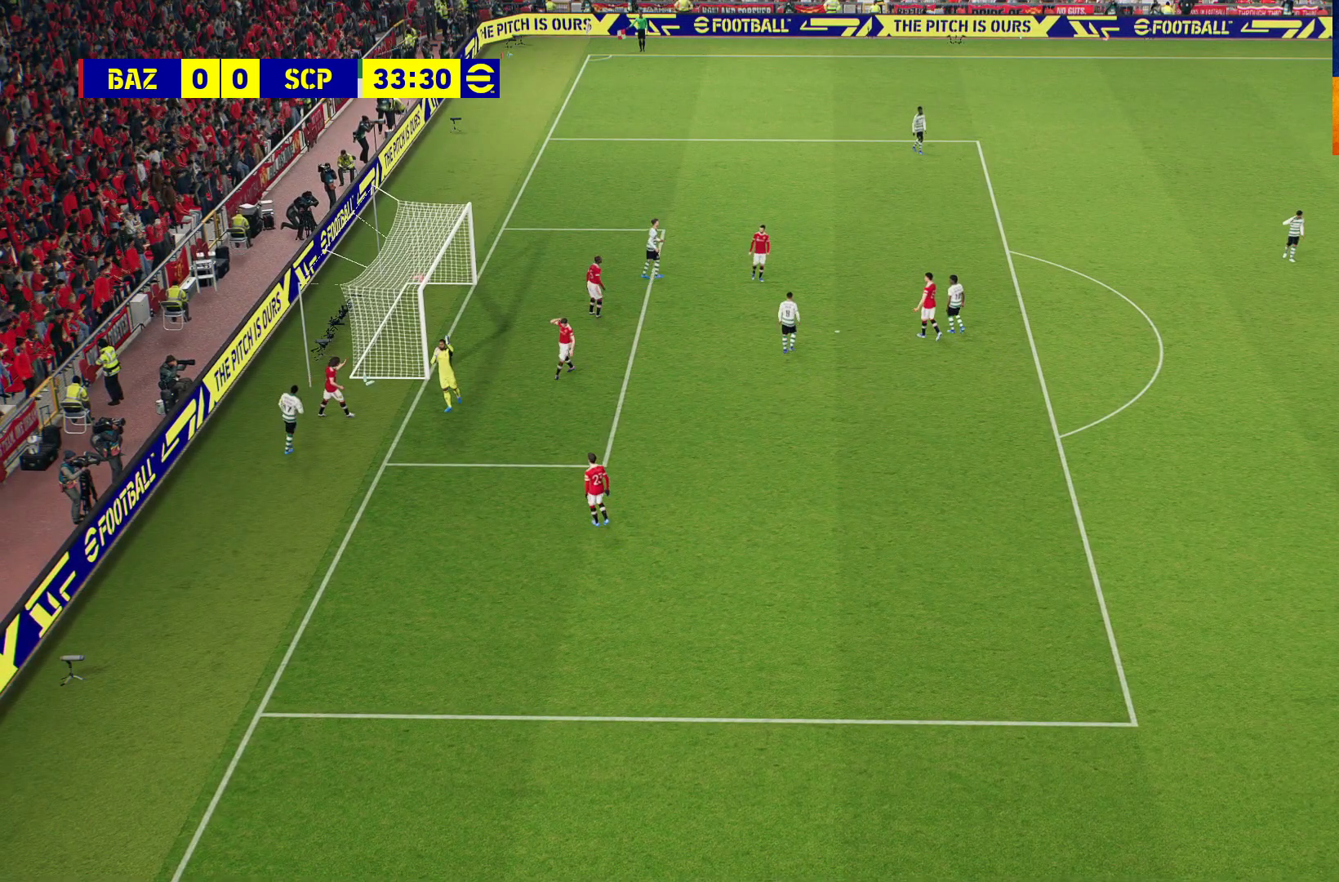
{"buttons": [], "left_stick": "center", "right_stick": "center", "events": []}
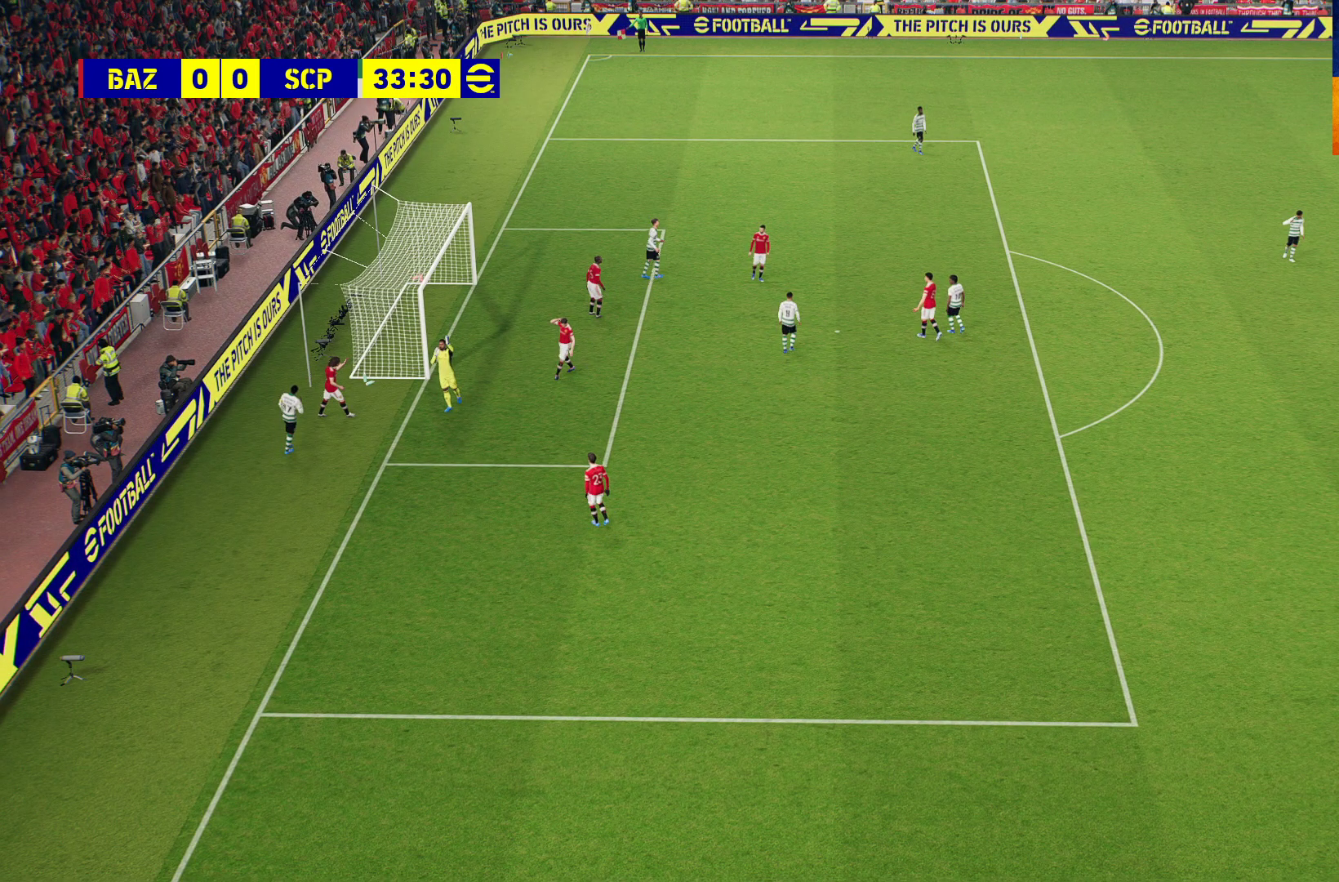
{"buttons": [], "left_stick": "center", "right_stick": "center", "events": []}
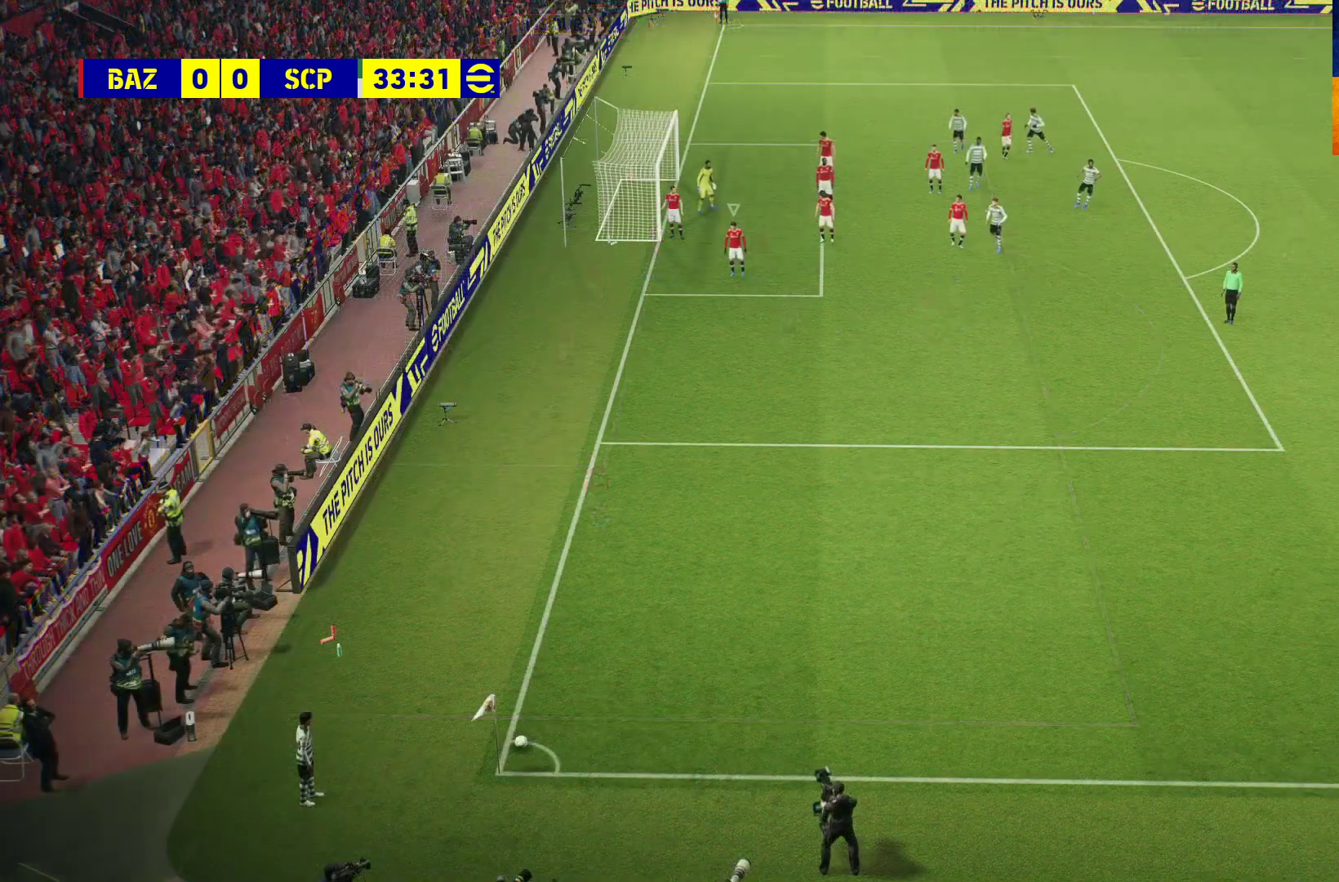
{"buttons": [], "left_stick": "center", "right_stick": "center", "events": []}
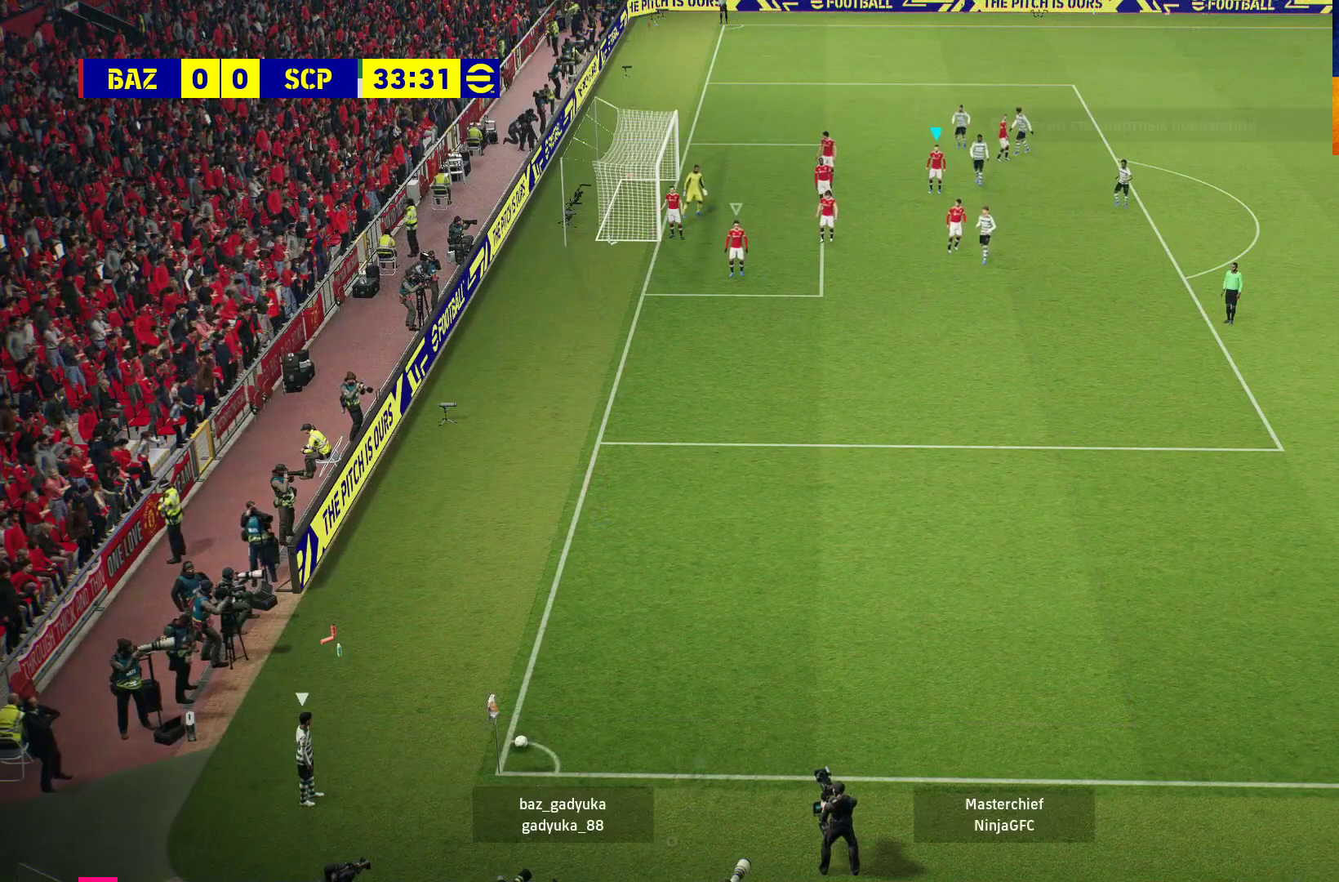
{"buttons": [], "left_stick": "center", "right_stick": "center", "events": []}
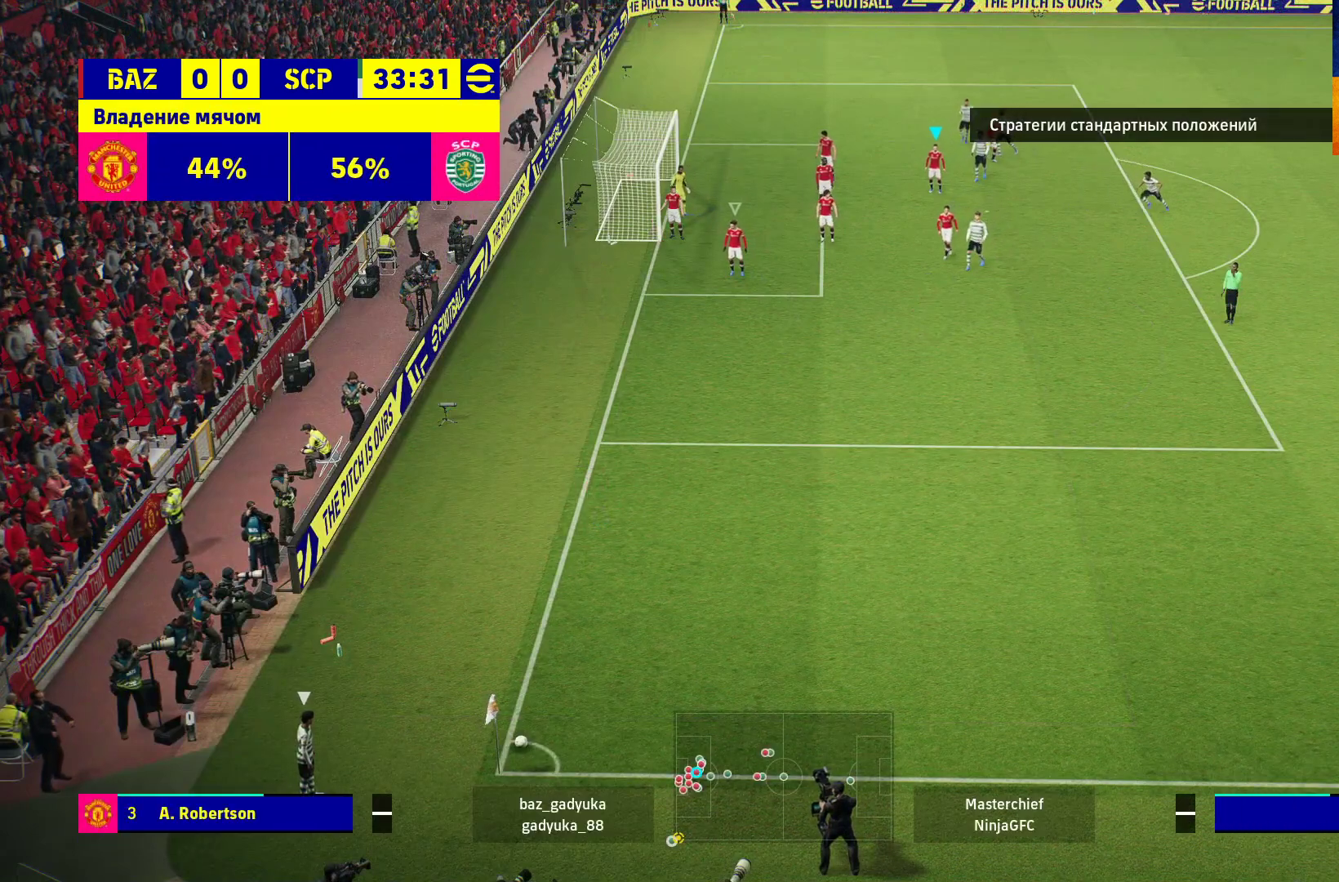
{"buttons": [], "left_stick": "center", "right_stick": "center", "events": [[33, "X", "down"], [117, "X", "up"], [267, "X", "down"], [367, "X", "up"]]}
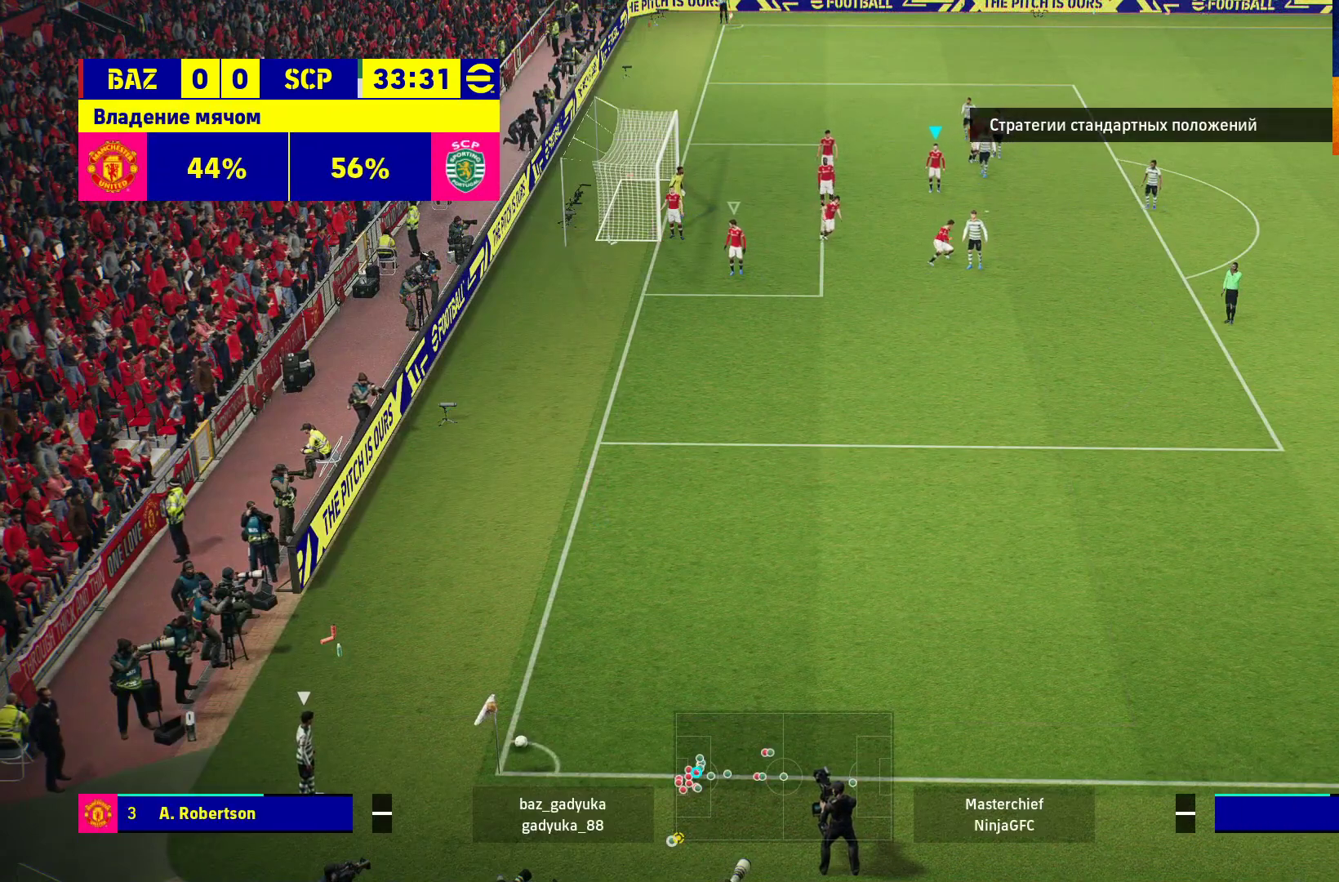
{"buttons": [], "left_stick": "center", "right_stick": "center", "events": [[17, "X", "down"], [83, "X", "up"], [233, "X", "down"], [300, "X", "up"], [433, "X", "down"], [500, "X", "up"]]}
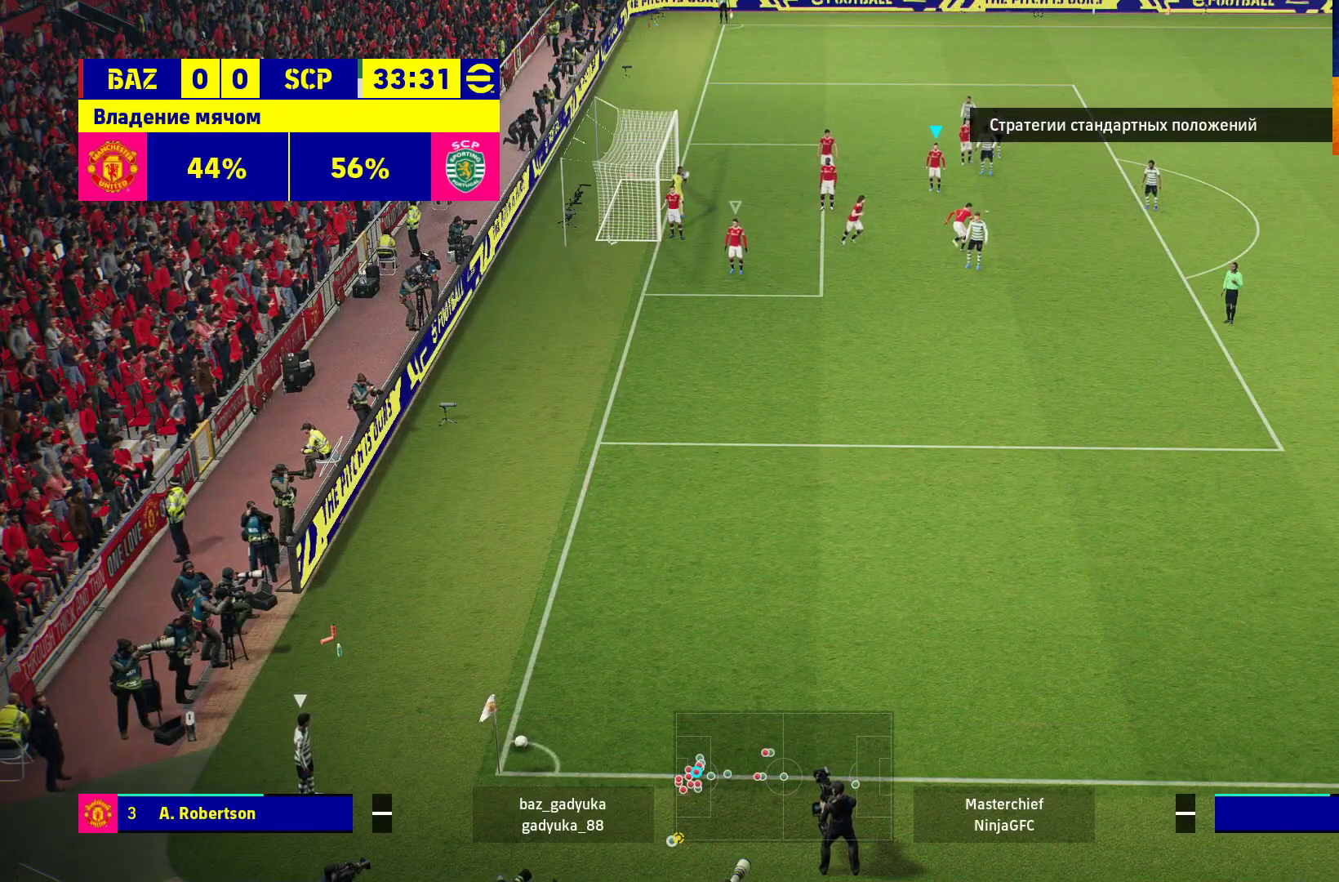
{"buttons": [], "left_stick": "center", "right_stick": "center", "events": [[150, "X", "down"], [267, "X", "up"], [350, "X", "down"], [467, "X", "up"]]}
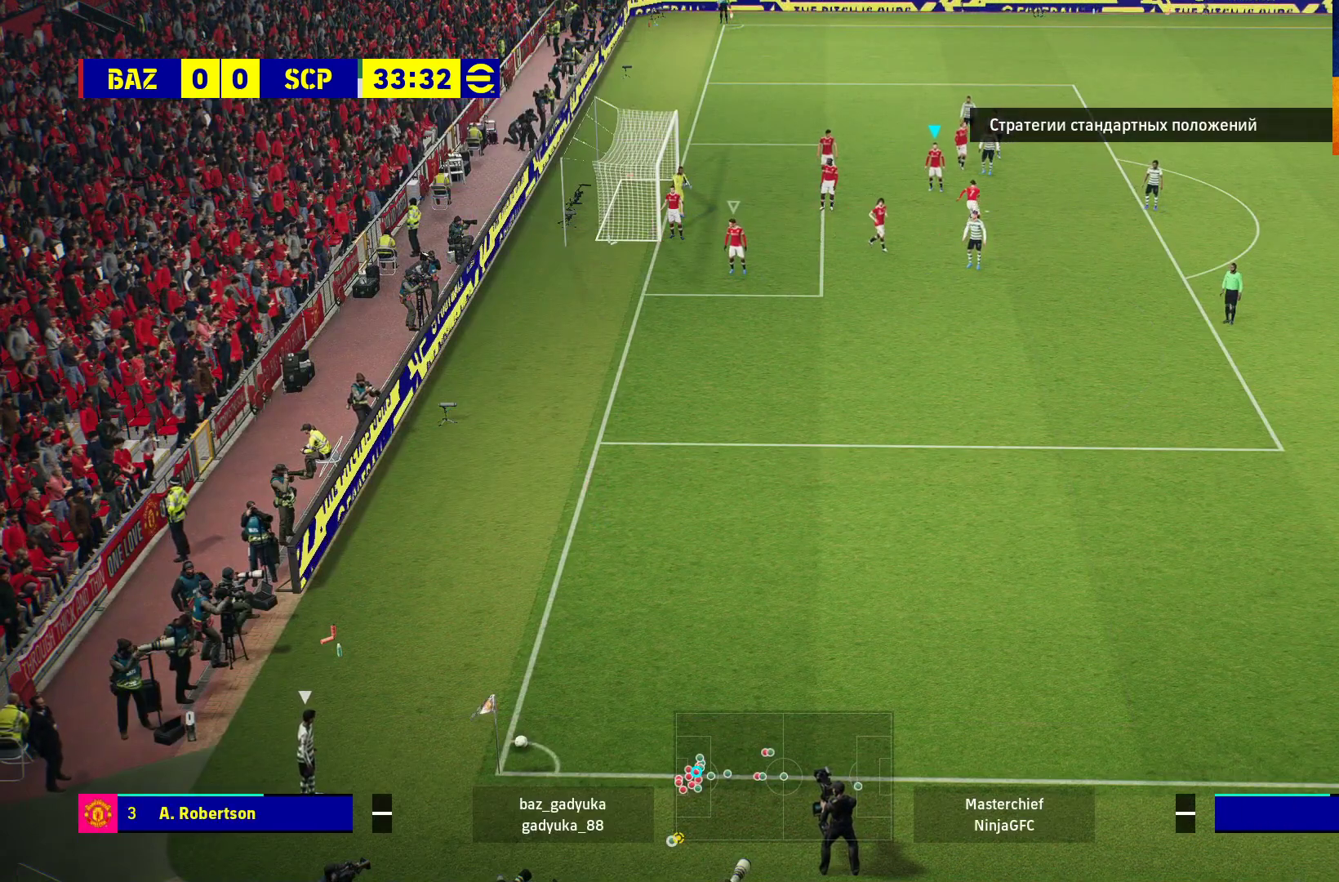
{"buttons": [], "left_stick": "center", "right_stick": "center", "events": [[83, "X", "down"], [183, "X", "up"]]}
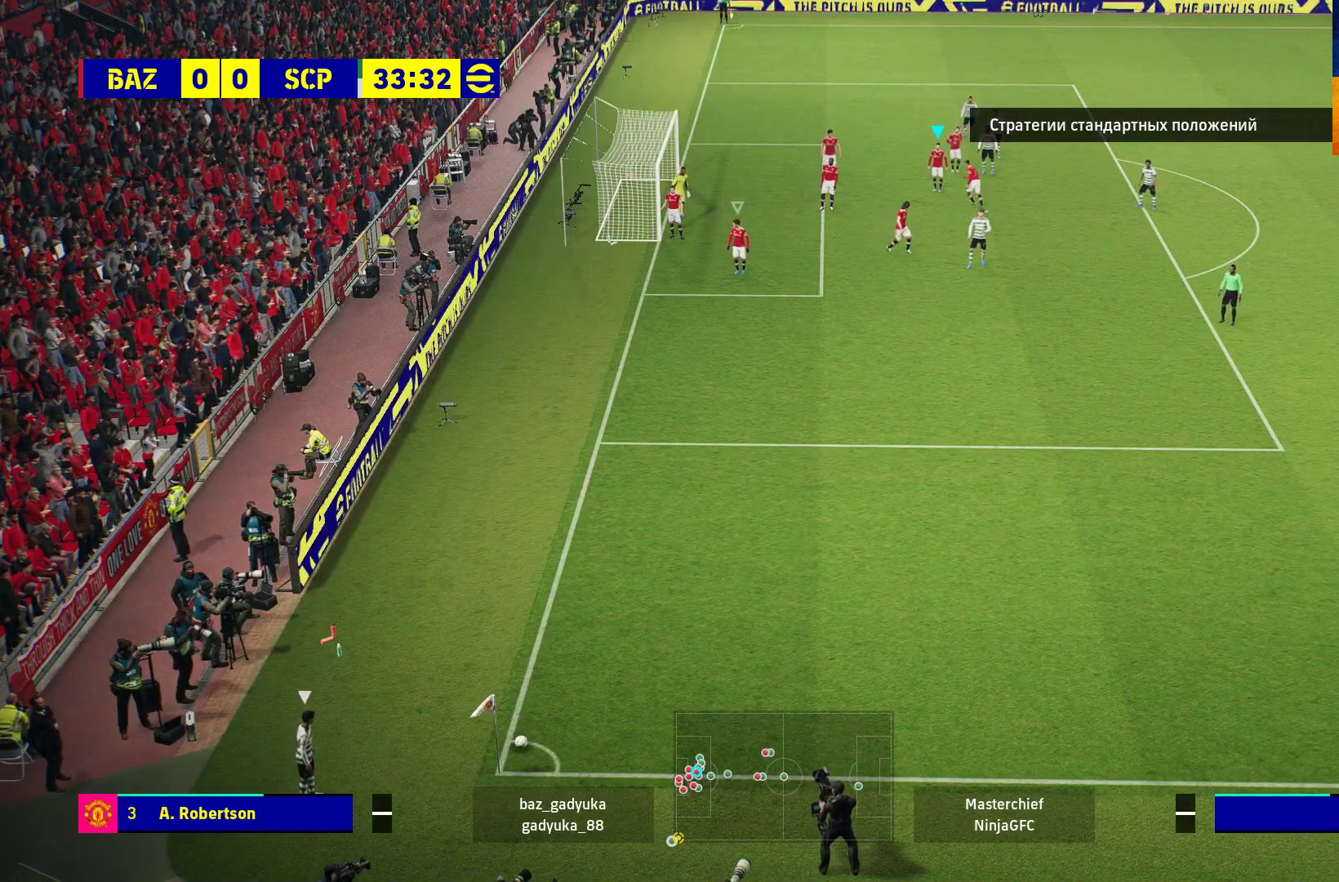
{"buttons": [], "left_stick": "center", "right_stick": "center", "events": [[133, "X", "down"], [200, "X", "up"], [333, "X", "down"], [417, "X", "up"]]}
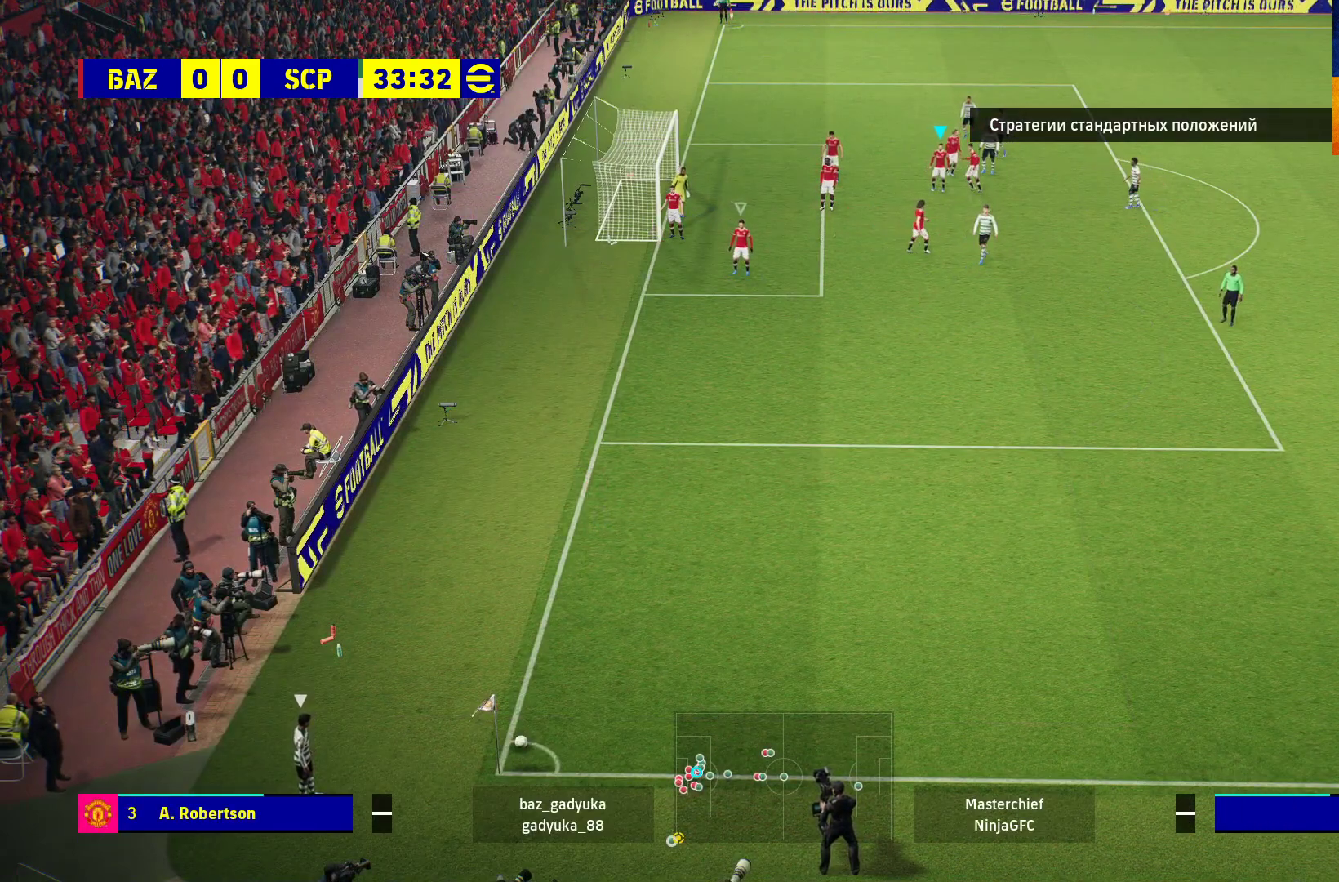
{"buttons": [], "left_stick": "center", "right_stick": "center", "events": []}